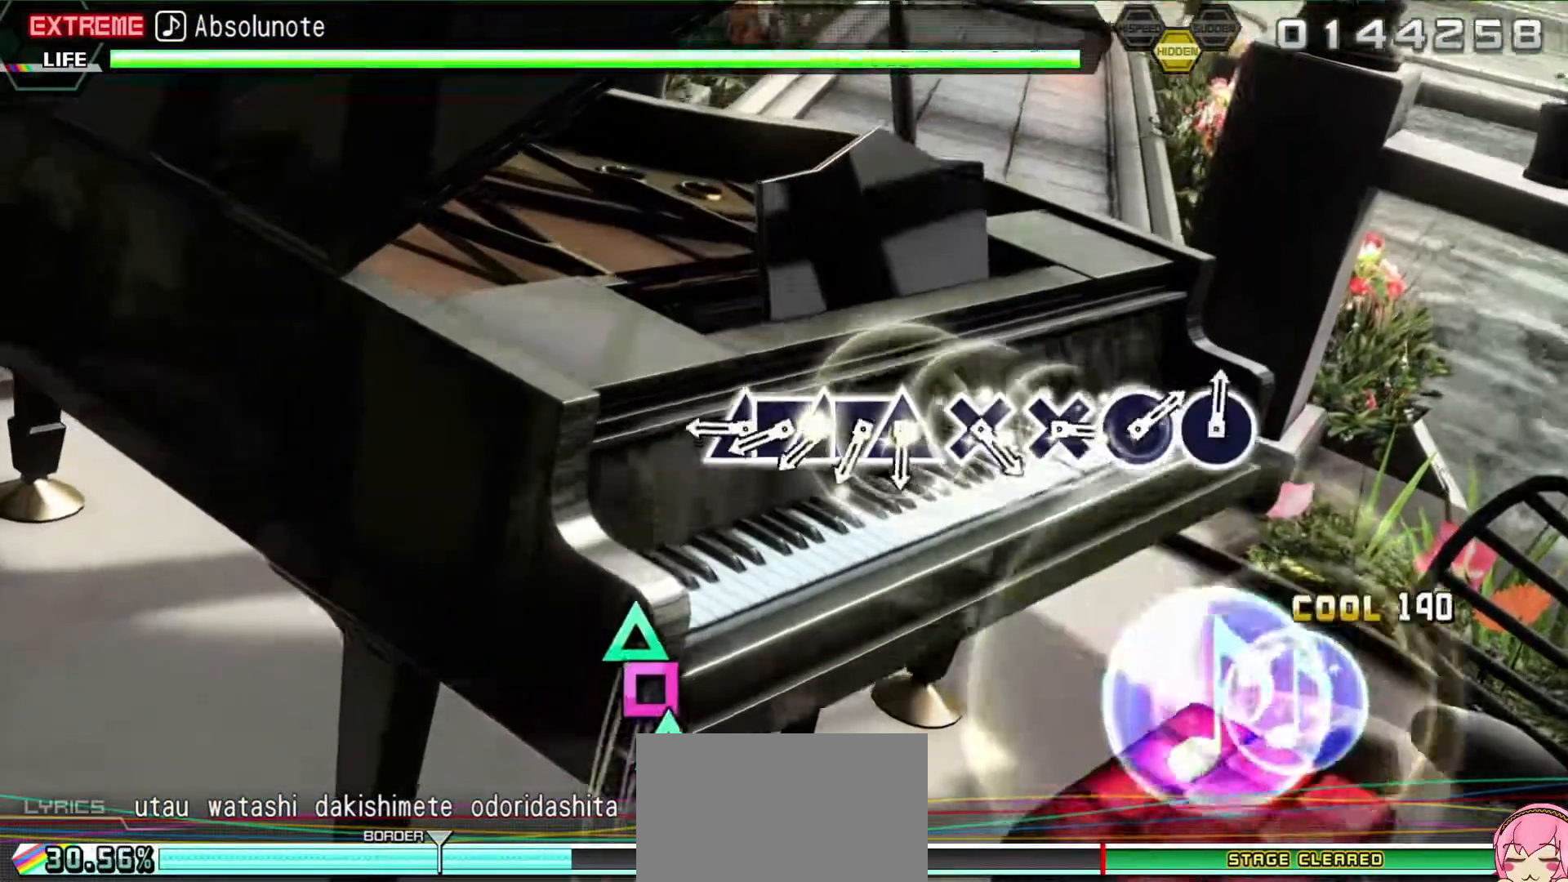
Gameplay with a controller (PlayStation layout); each line is a JSON object with the inputs held at the frame after it. "events" lists button and stick changes between this image and that frame as [ms after this image, input, new state], when the widget could be followed in between. Not read: L3 R3 left_stick right_stick.
{"buttons": ["DPAD_LEFT"], "events": [[33, "CIRCLE", "down"], [183, "CIRCLE", "up"], [367, "TRIANGLE", "down"], [467, "DPAD_LEFT", "down"], [467, "TRIANGLE", "up"]]}
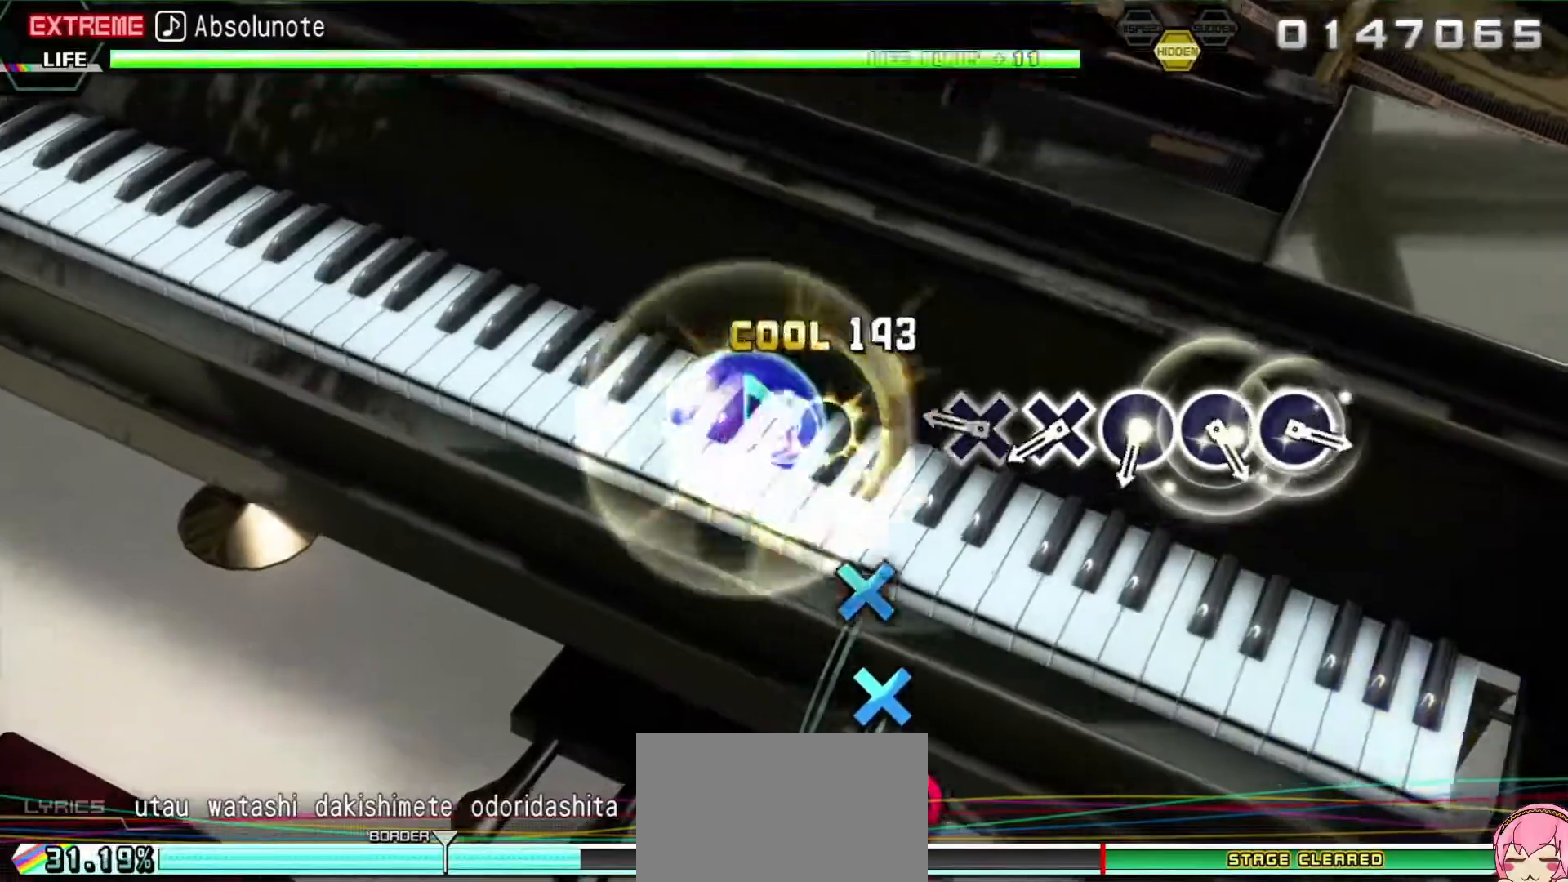
{"buttons": ["CROSS"], "events": [[33, "DPAD_LEFT", "up"], [33, "TRIANGLE", "down"], [83, "TRIANGLE", "up"], [133, "DPAD_LEFT", "down"], [167, "TRIANGLE", "down"], [233, "DPAD_LEFT", "up"], [233, "TRIANGLE", "up"], [333, "CROSS", "down"], [433, "CROSS", "up"], [483, "CROSS", "down"]]}
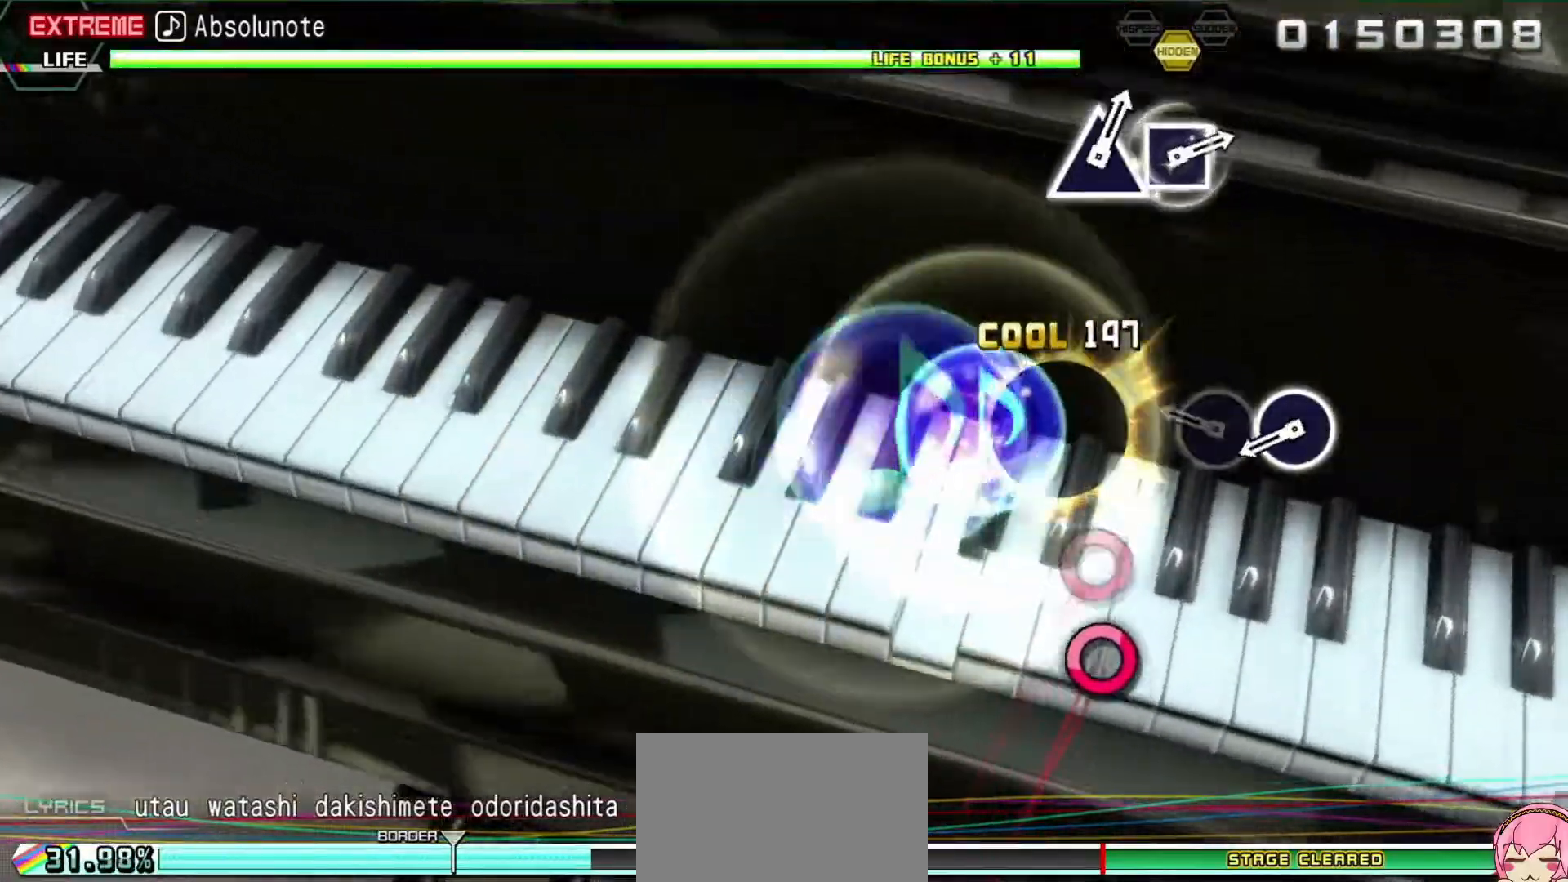
{"buttons": [], "events": [[50, "CROSS", "up"], [133, "CIRCLE", "down"], [250, "CIRCLE", "up"], [333, "CIRCLE", "down"], [400, "CIRCLE", "up"]]}
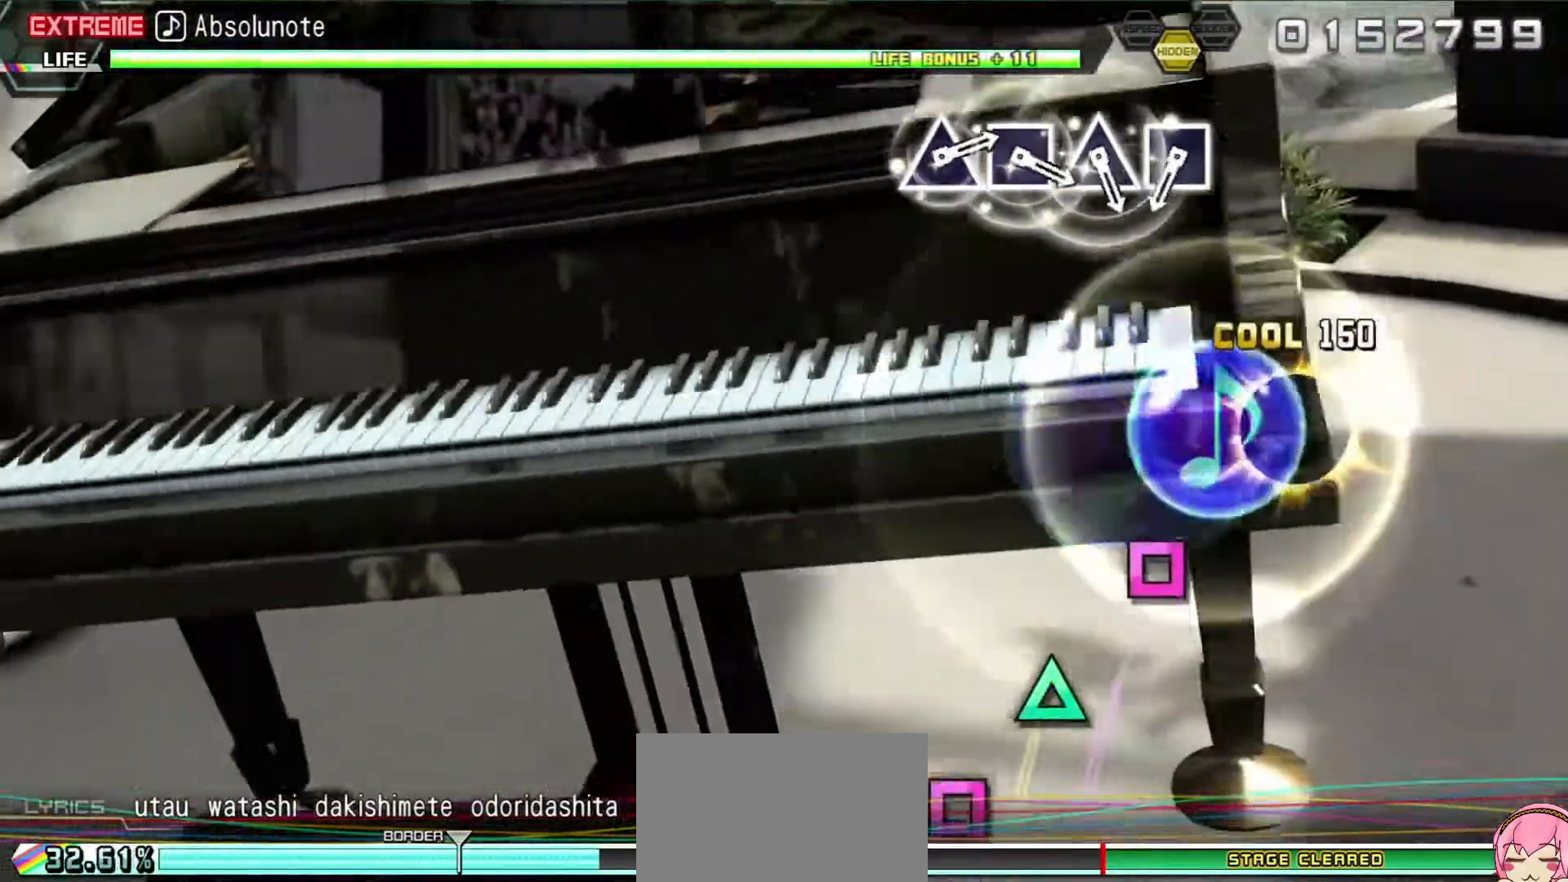
{"buttons": [], "events": [[17, "CIRCLE", "down"], [117, "CIRCLE", "up"]]}
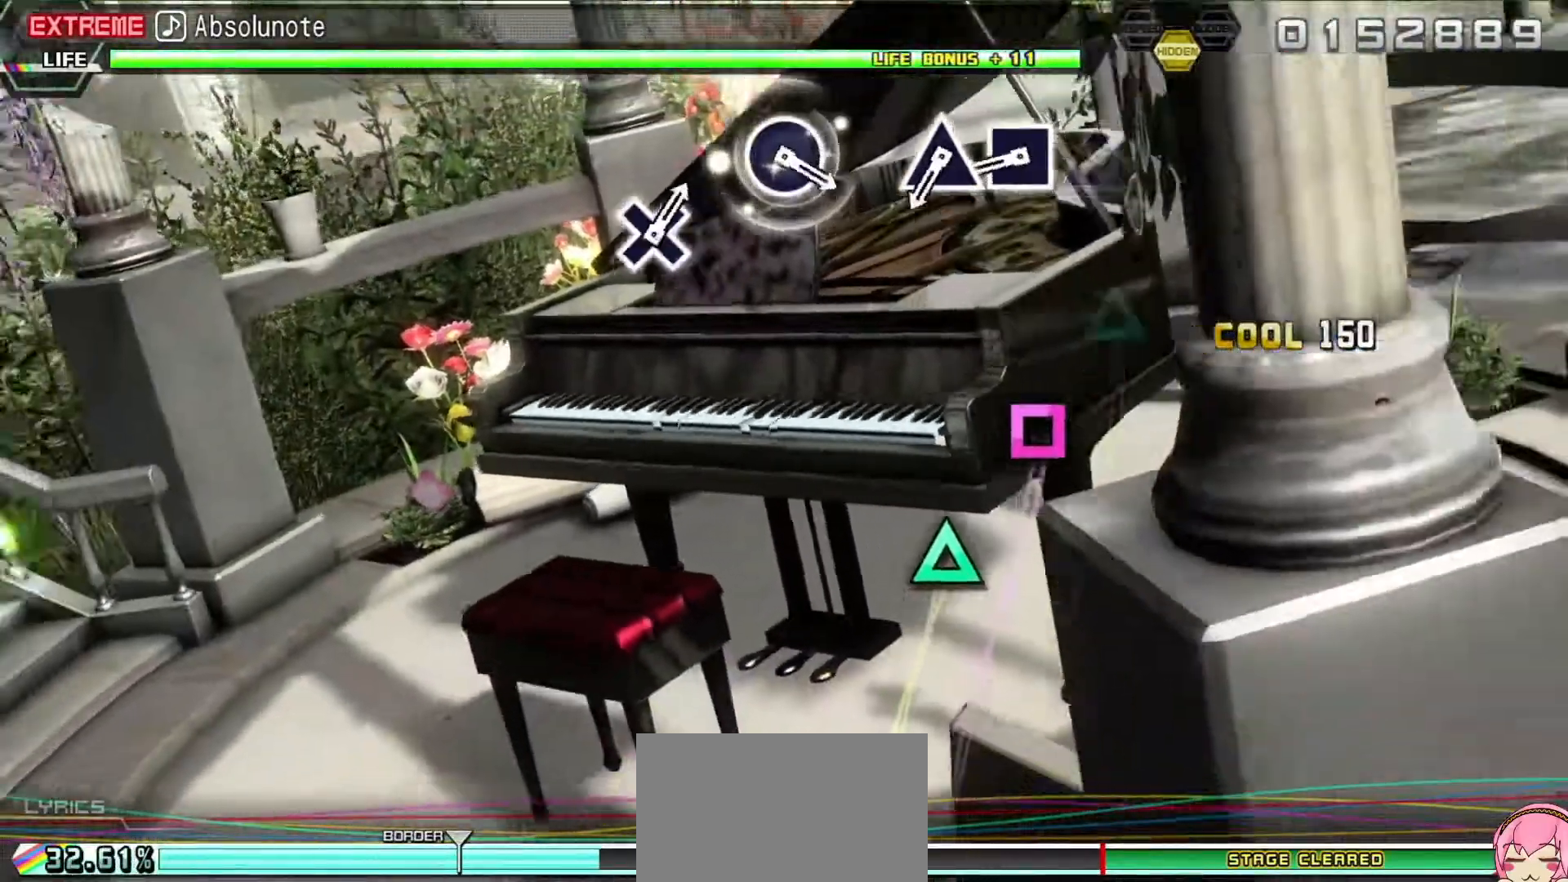
{"buttons": ["SQUARE"], "events": [[117, "SQUARE", "down"], [217, "SQUARE", "up"], [250, "DPAD_UP", "down"], [383, "DPAD_UP", "up"], [400, "SQUARE", "down"]]}
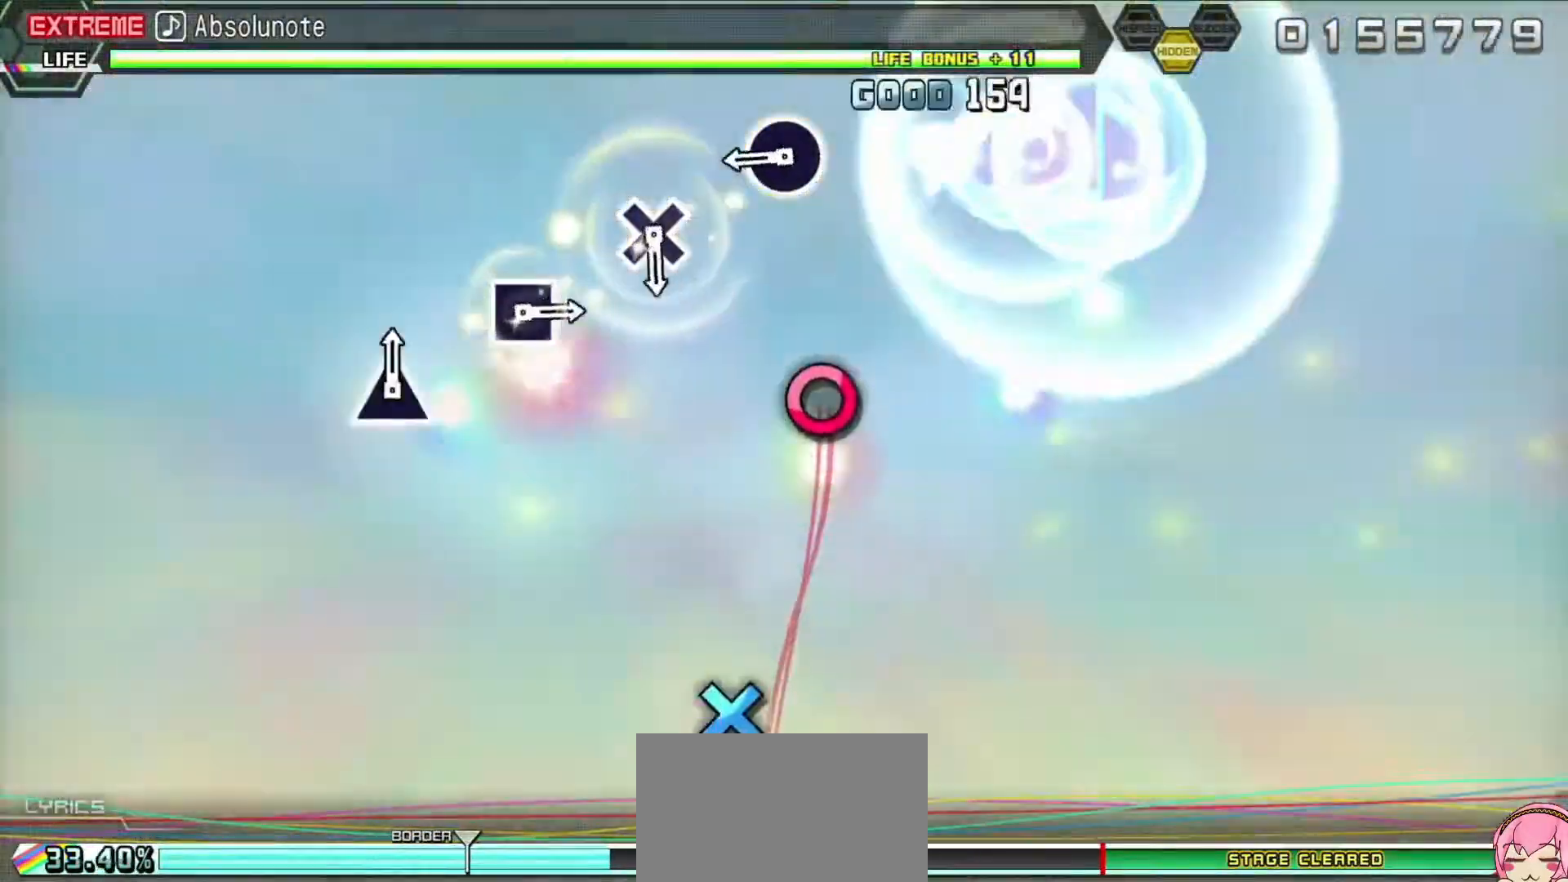
{"buttons": [], "events": [[50, "DPAD_UP", "down"], [50, "SQUARE", "up"], [167, "DPAD_UP", "up"], [367, "CIRCLE", "down"], [483, "CIRCLE", "up"]]}
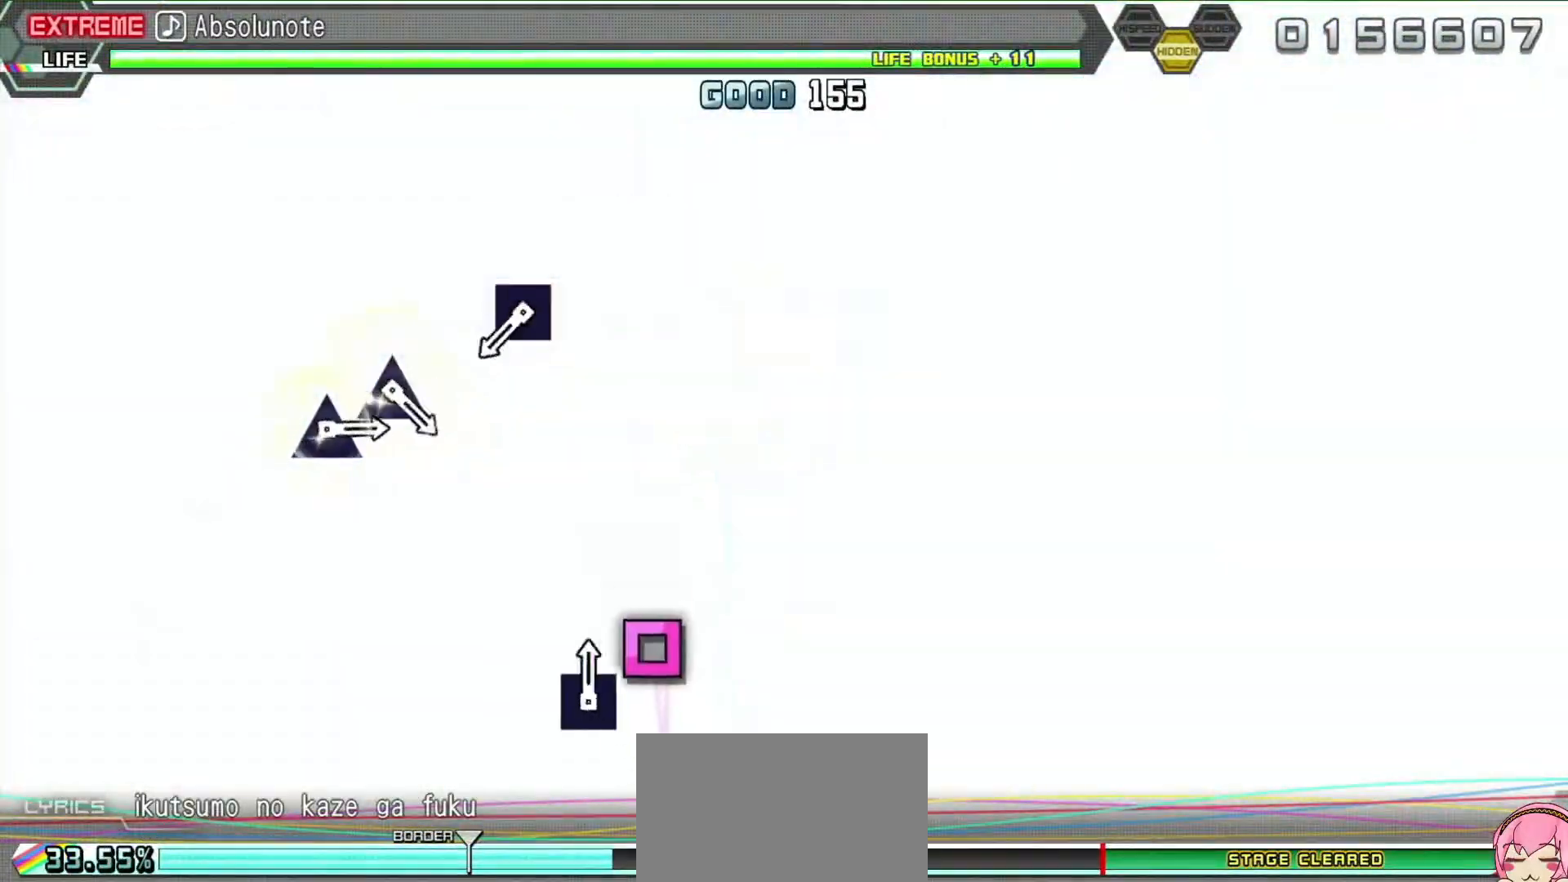
{"buttons": [], "events": [[217, "CROSS", "down"], [350, "CROSS", "up"]]}
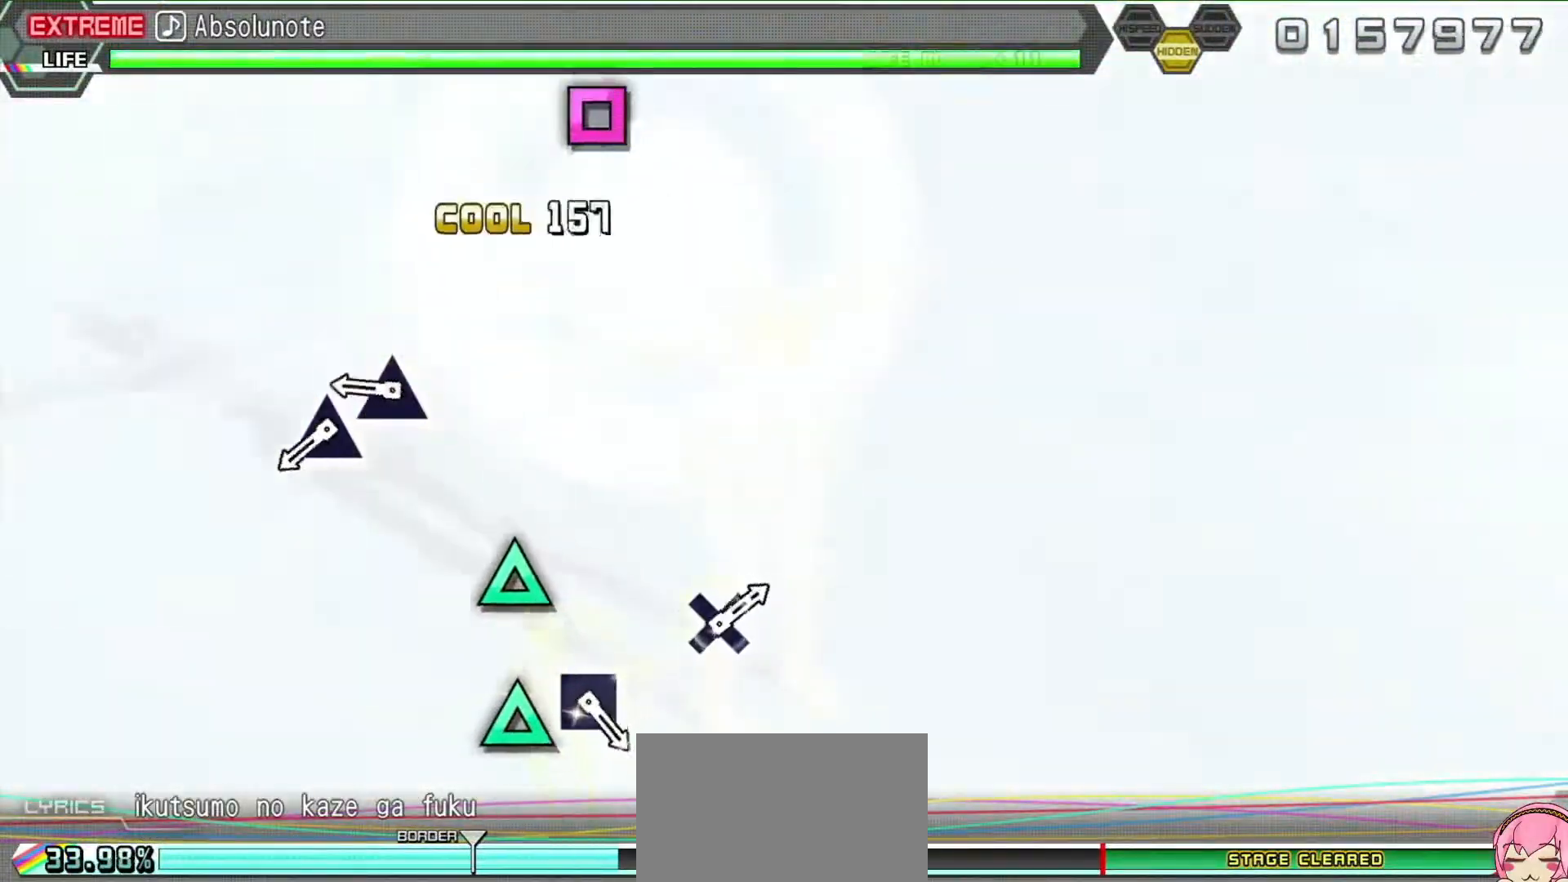
{"buttons": [], "events": [[33, "SQUARE", "down"], [150, "SQUARE", "up"], [350, "TRIANGLE", "down"], [433, "TRIANGLE", "up"]]}
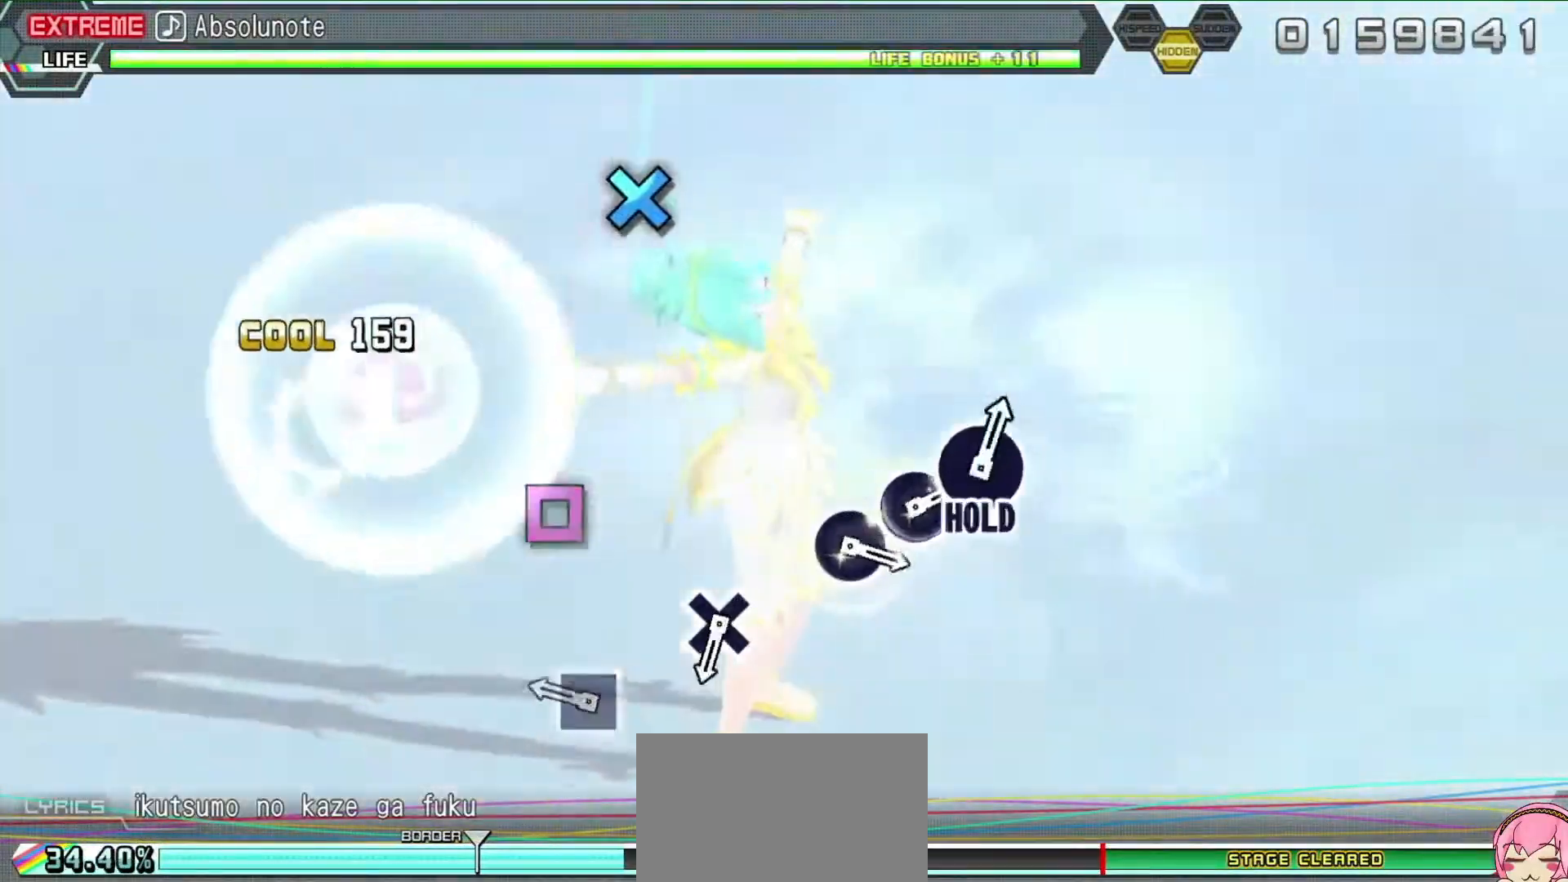
{"buttons": [], "events": [[17, "TRIANGLE", "down"], [100, "TRIANGLE", "up"], [300, "SQUARE", "down"], [400, "SQUARE", "up"]]}
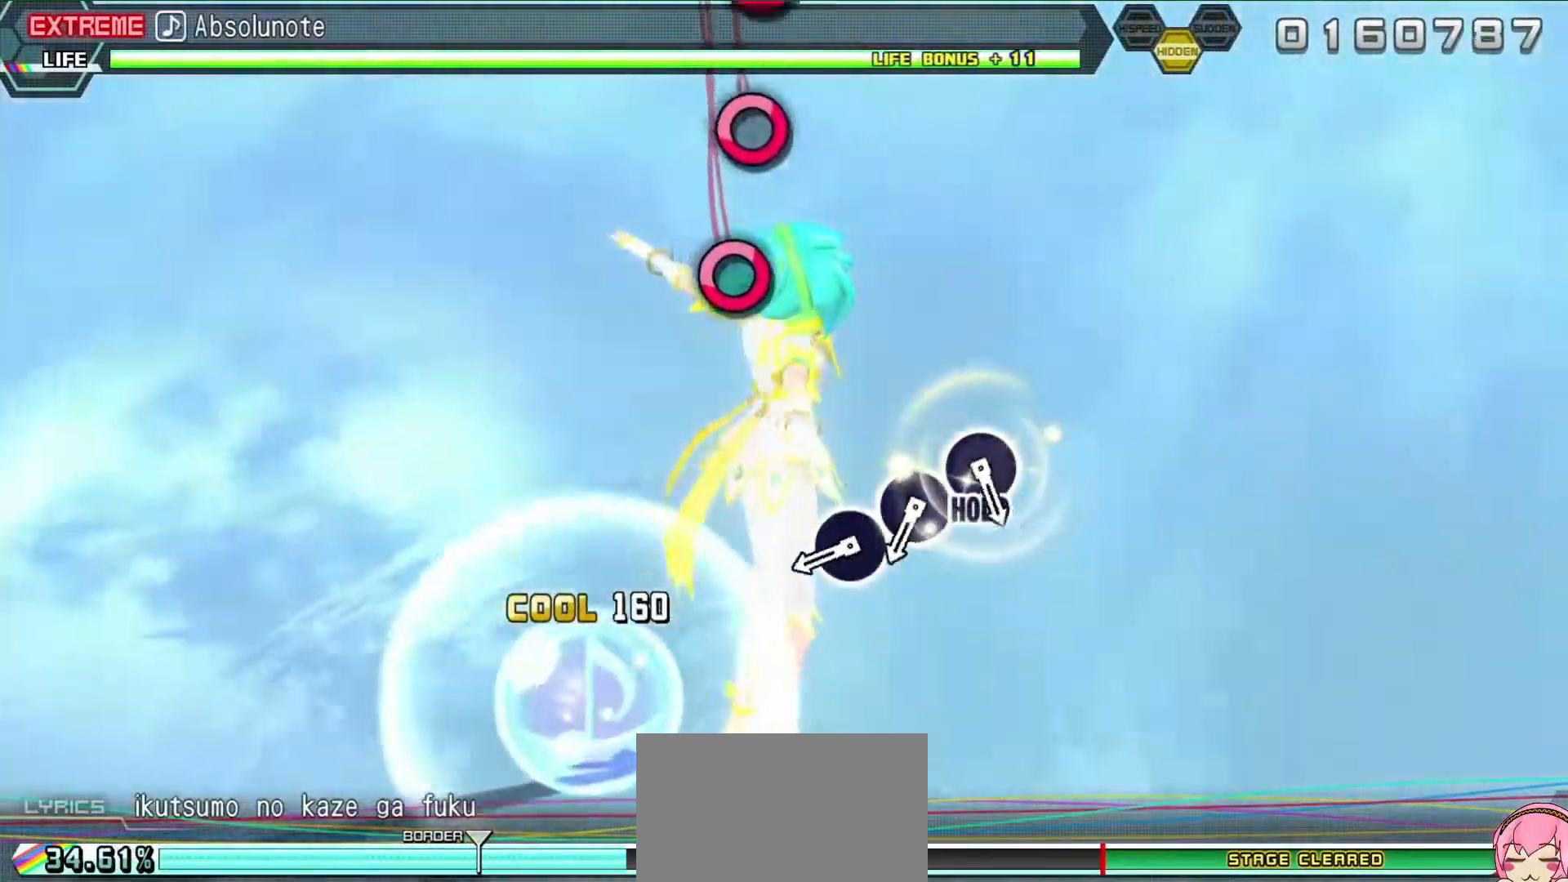
{"buttons": ["CIRCLE"], "events": [[117, "CROSS", "down"], [217, "CROSS", "up"], [450, "CIRCLE", "down"]]}
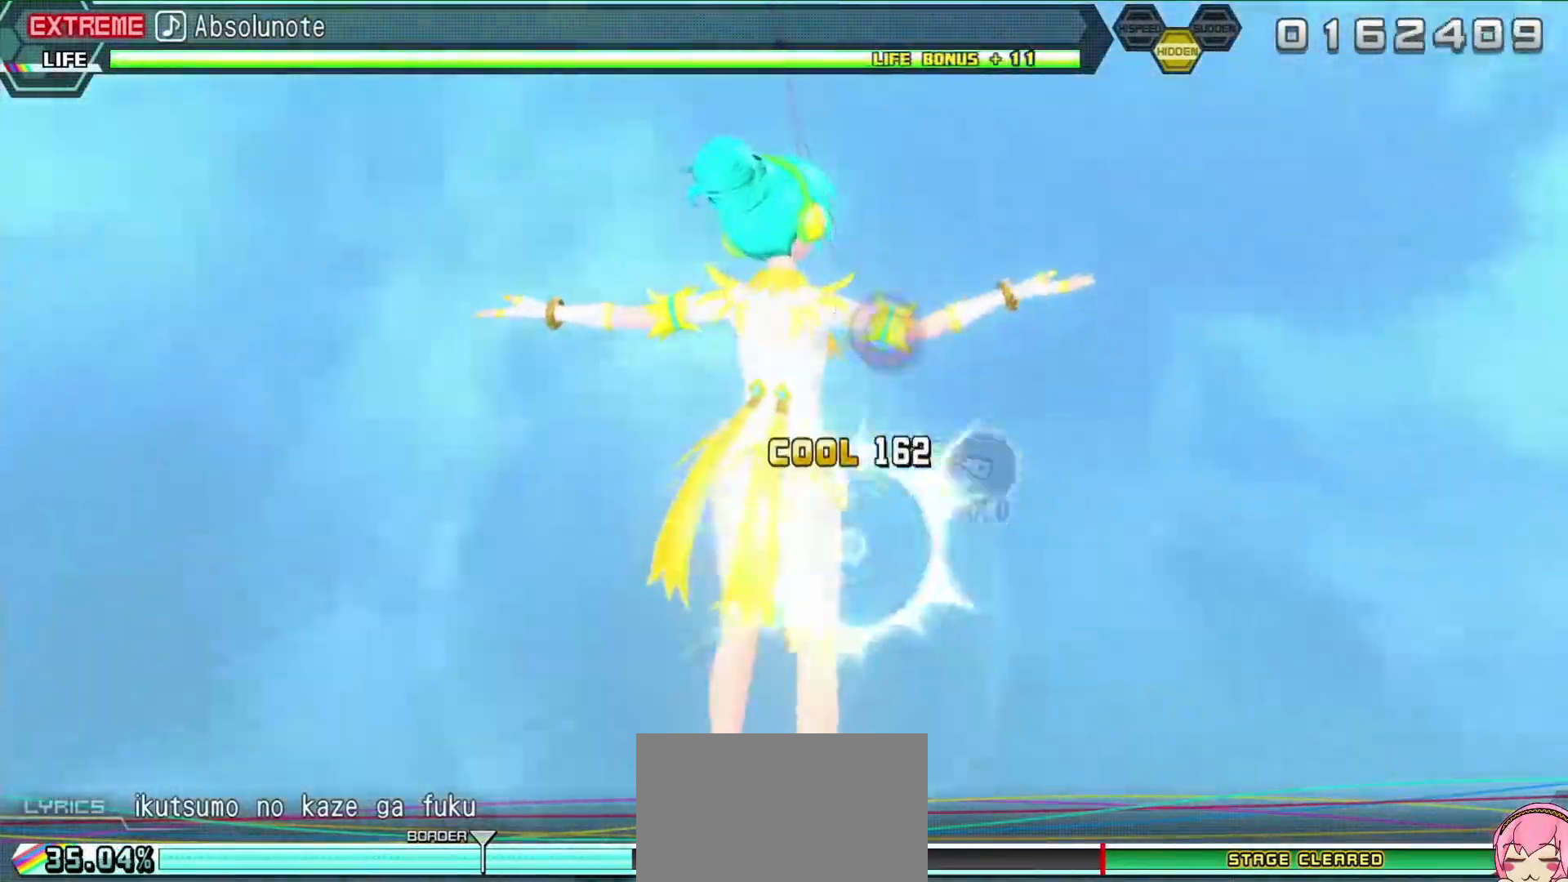
{"buttons": ["L2"], "events": [[33, "CIRCLE", "up"], [117, "CIRCLE", "down"], [200, "CIRCLE", "up"], [283, "CIRCLE", "down"], [333, "L2", "down"], [400, "CIRCLE", "up"]]}
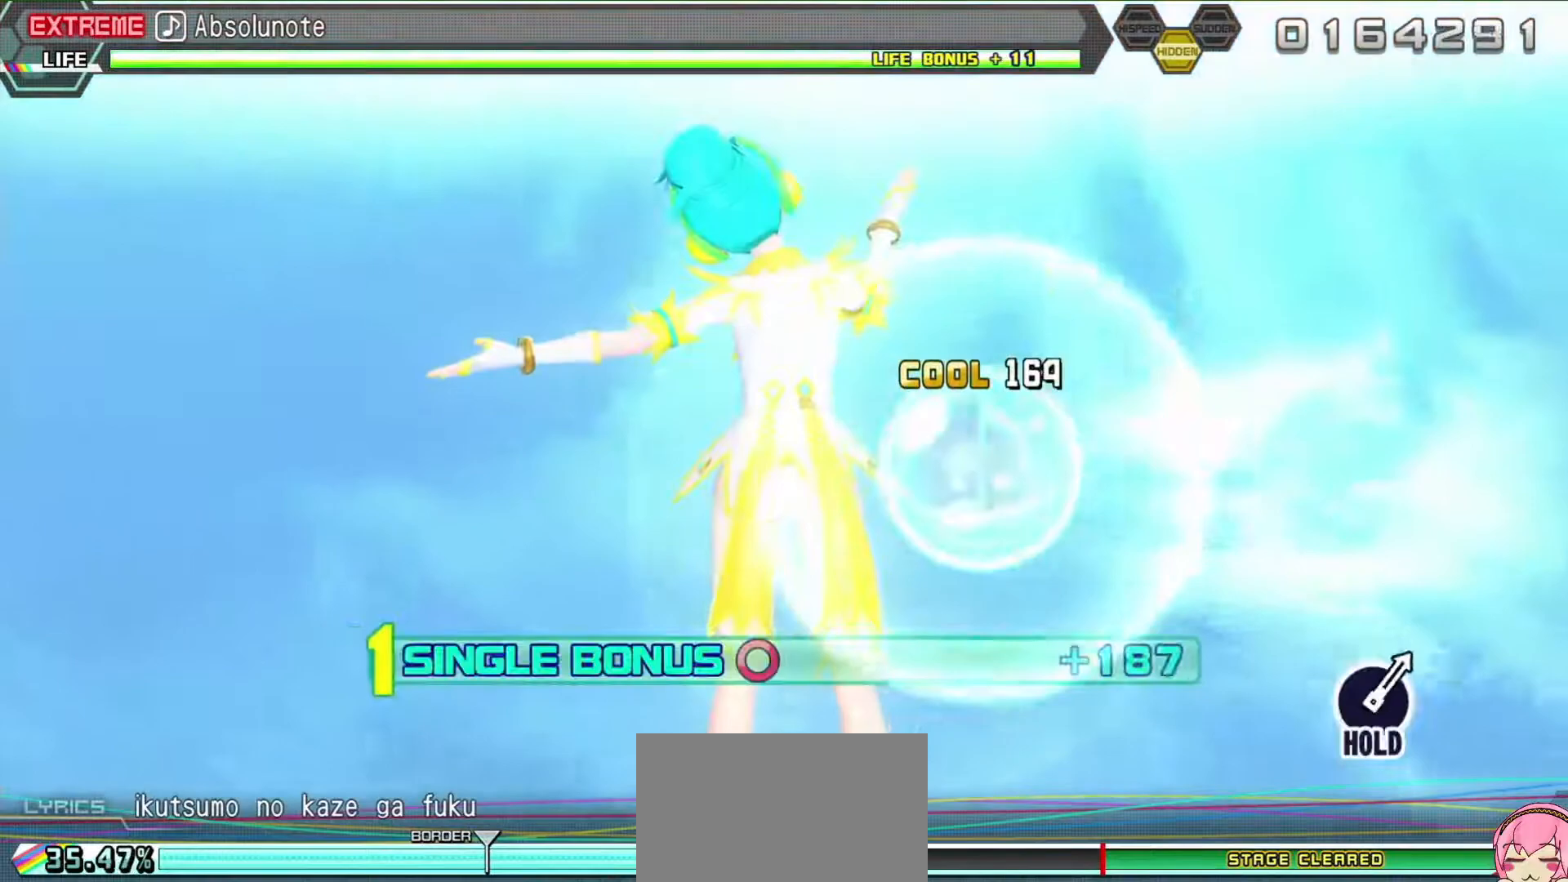
{"buttons": ["L2"], "events": []}
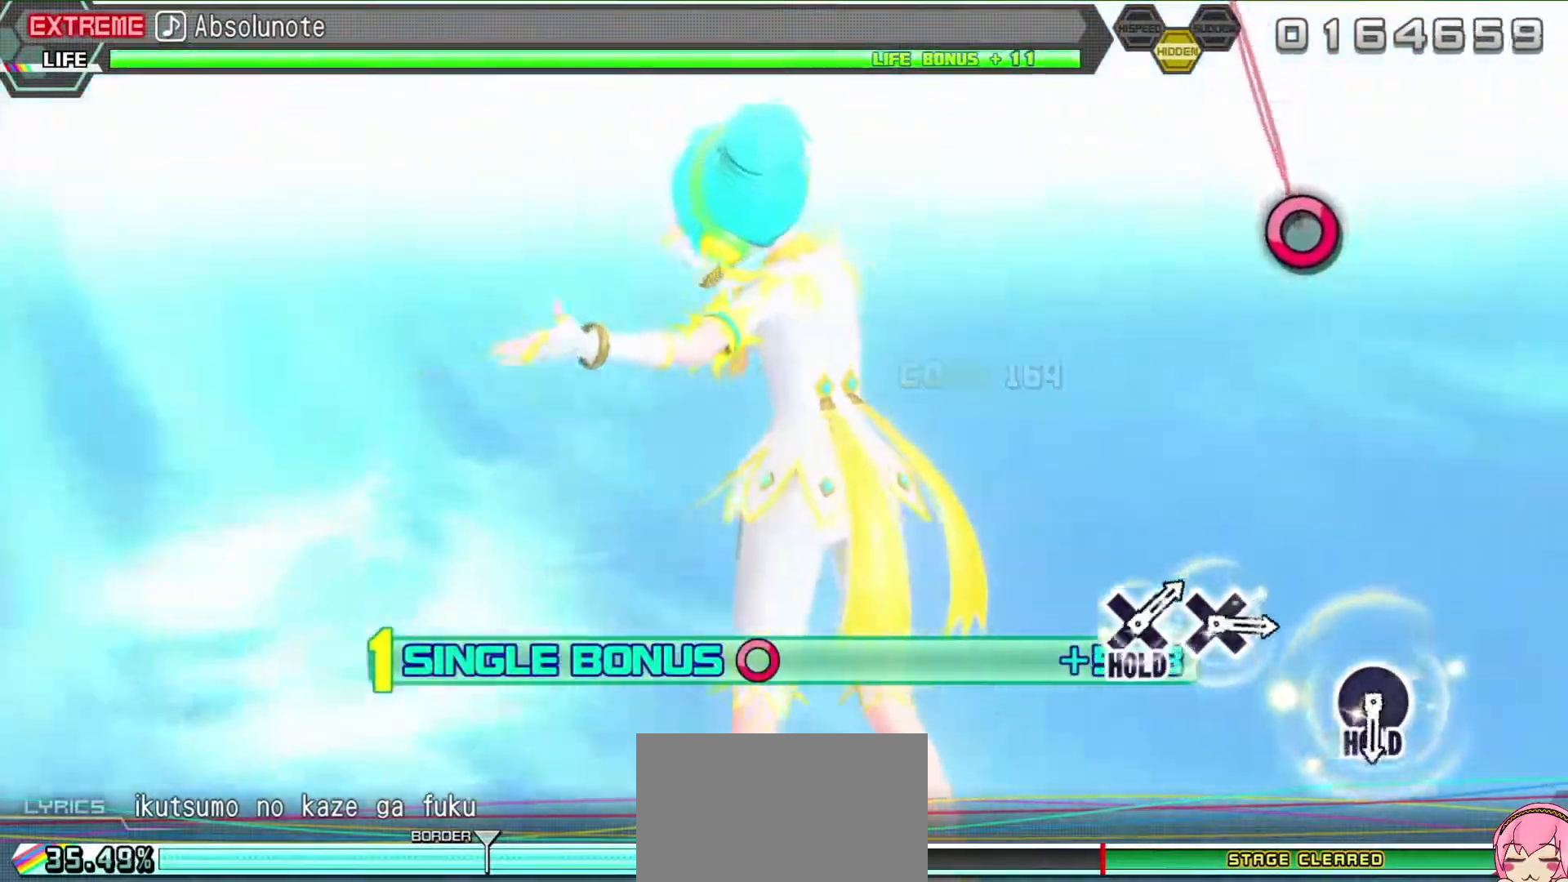
{"buttons": ["L2"], "events": []}
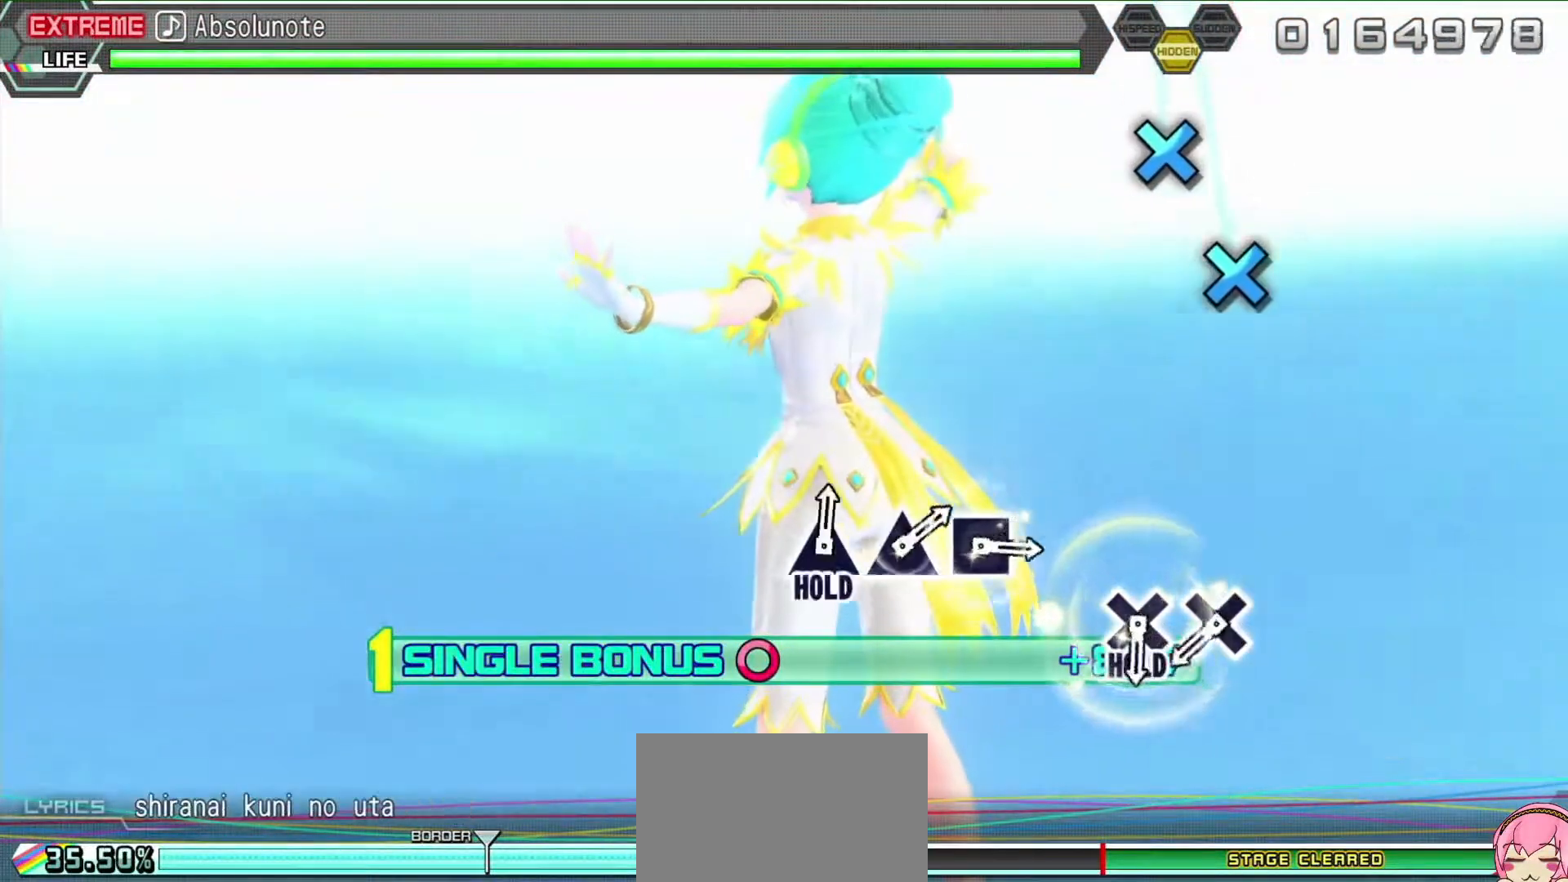
{"buttons": ["R2"], "events": [[217, "CIRCLE", "down"], [283, "R2", "down"], [383, "CIRCLE", "up"], [417, "L2", "up"]]}
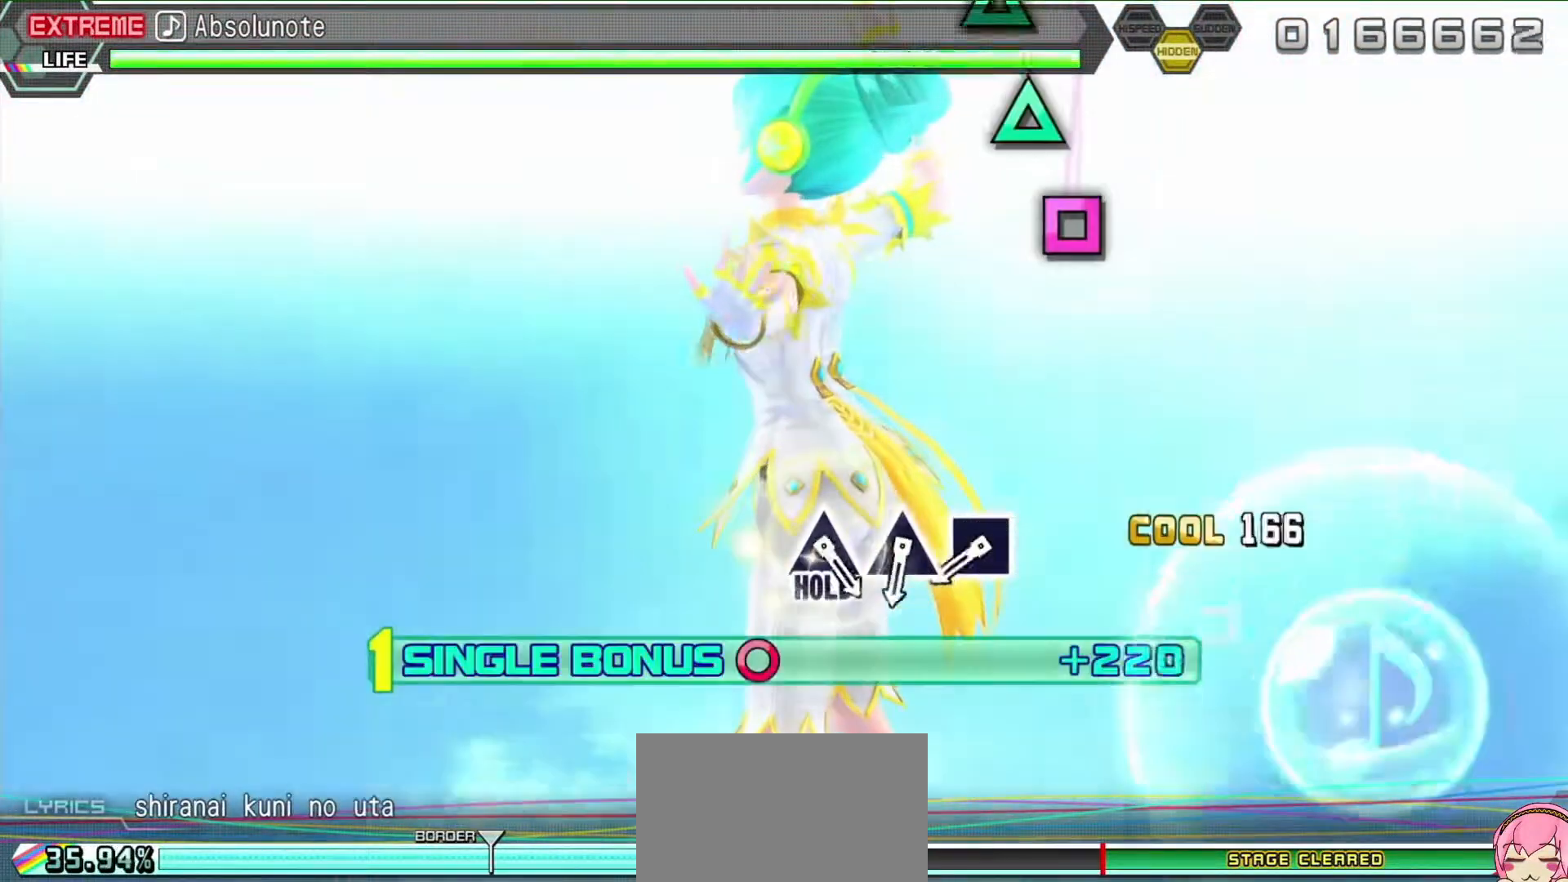
{"buttons": ["SQUARE", "L2"], "events": [[33, "CROSS", "down"], [133, "CROSS", "up"], [183, "CROSS", "down"], [250, "L2", "down"], [300, "CROSS", "up"], [367, "R2", "up"], [483, "SQUARE", "down"]]}
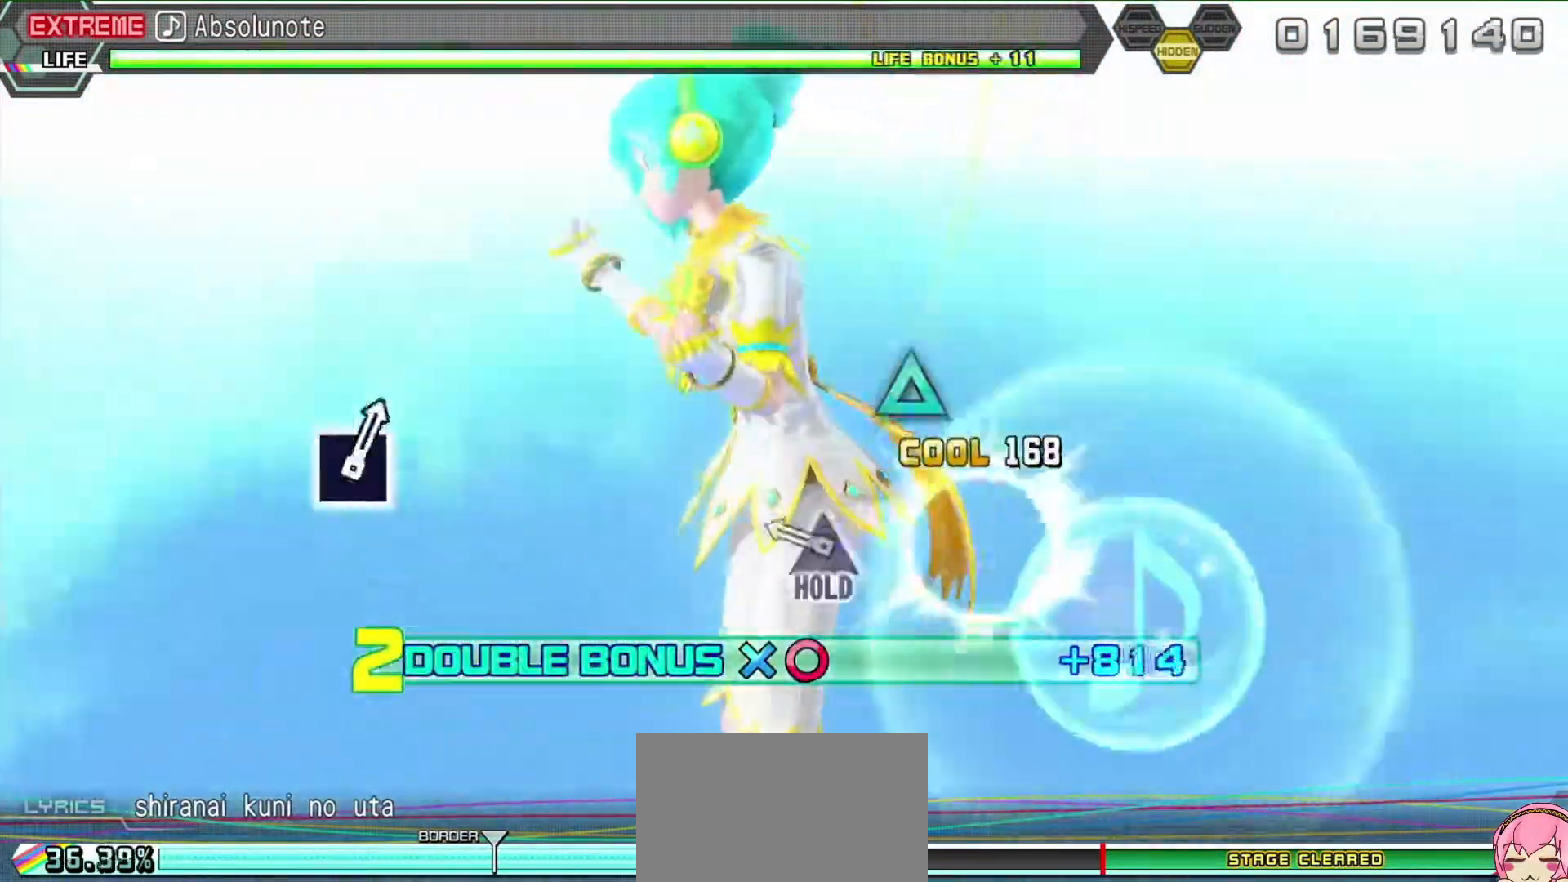
{"buttons": ["L2", "R2"], "events": [[67, "SQUARE", "up"], [167, "TRIANGLE", "down"], [217, "TRIANGLE", "up"], [317, "TRIANGLE", "down"], [383, "R2", "down"], [450, "TRIANGLE", "up"]]}
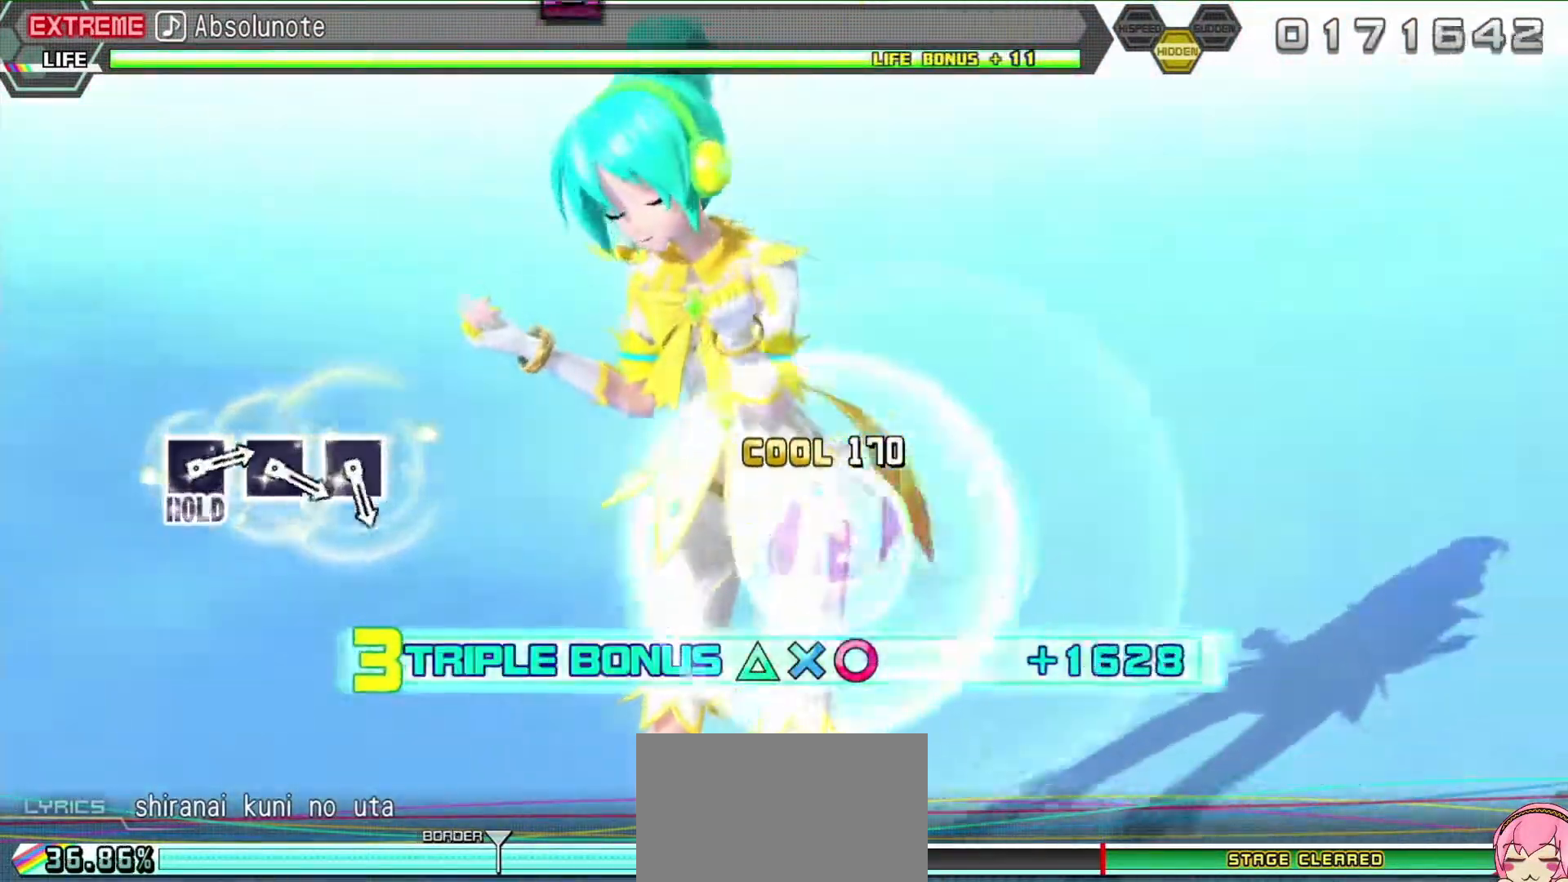
{"buttons": ["R2"]}
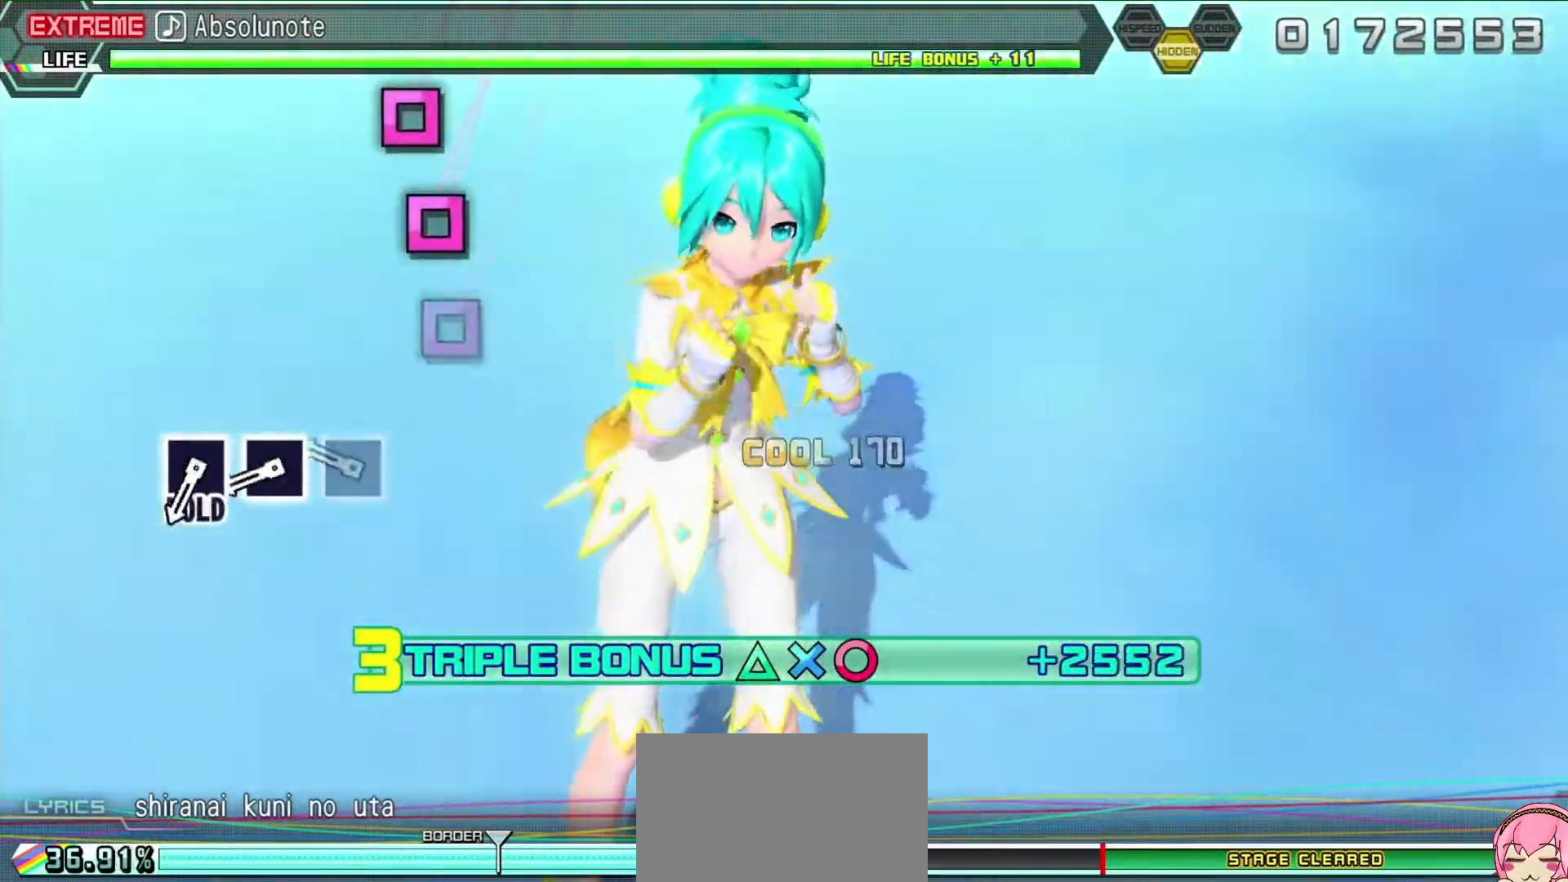
{"buttons": ["SQUARE", "R2"], "events": [[300, "SQUARE", "down"], [350, "SQUARE", "up"], [450, "SQUARE", "down"]]}
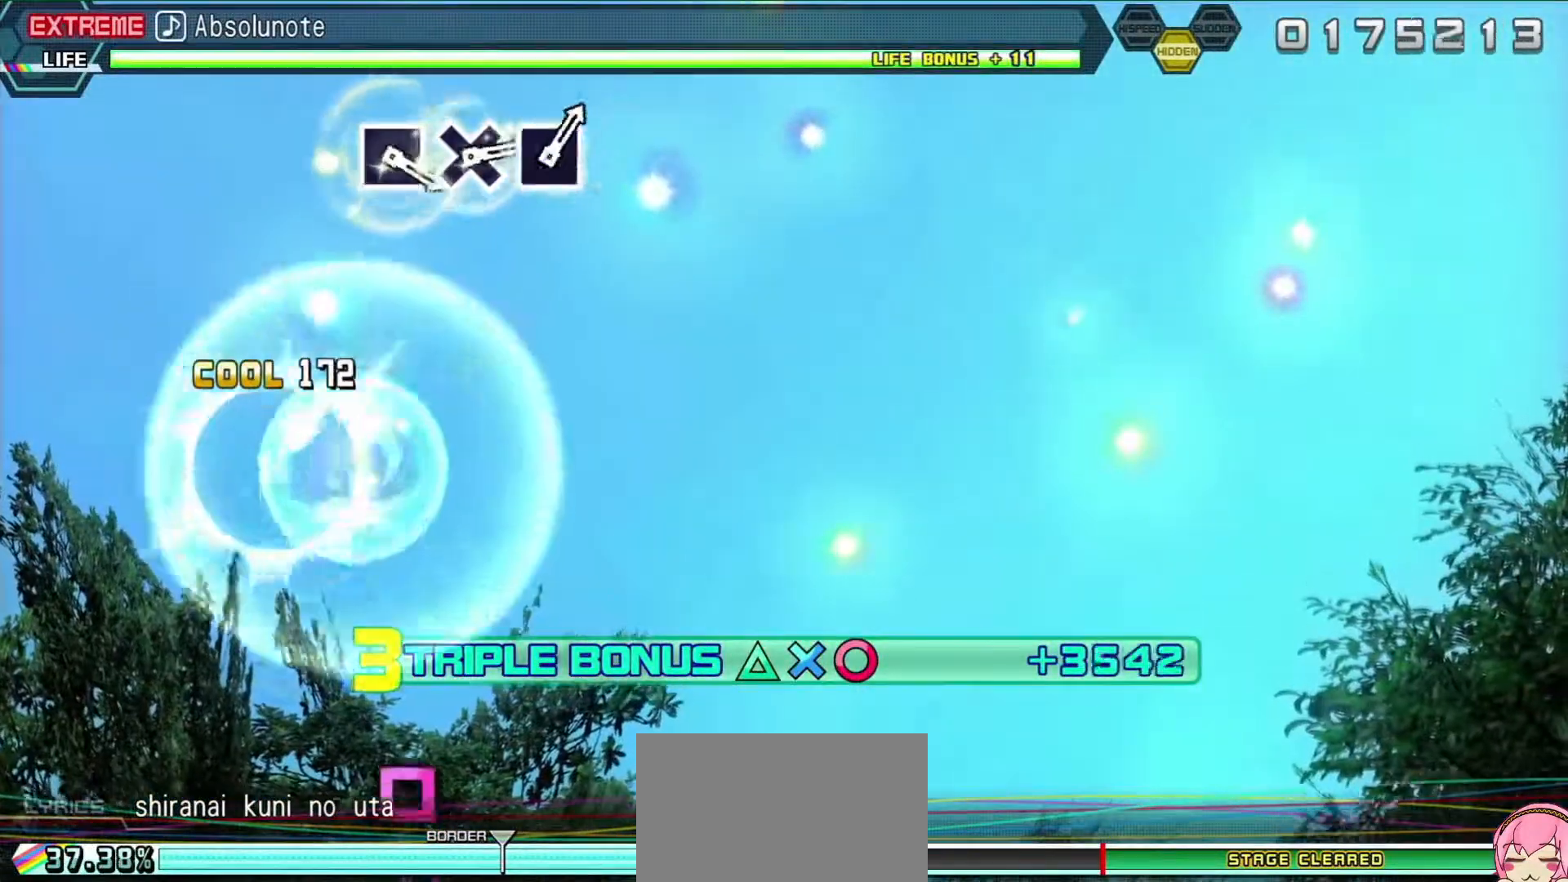
{"buttons": ["L2"], "events": [[17, "SQUARE", "up"], [117, "SQUARE", "down"], [167, "L2", "down"], [267, "R2", "up"], [267, "SQUARE", "up"]]}
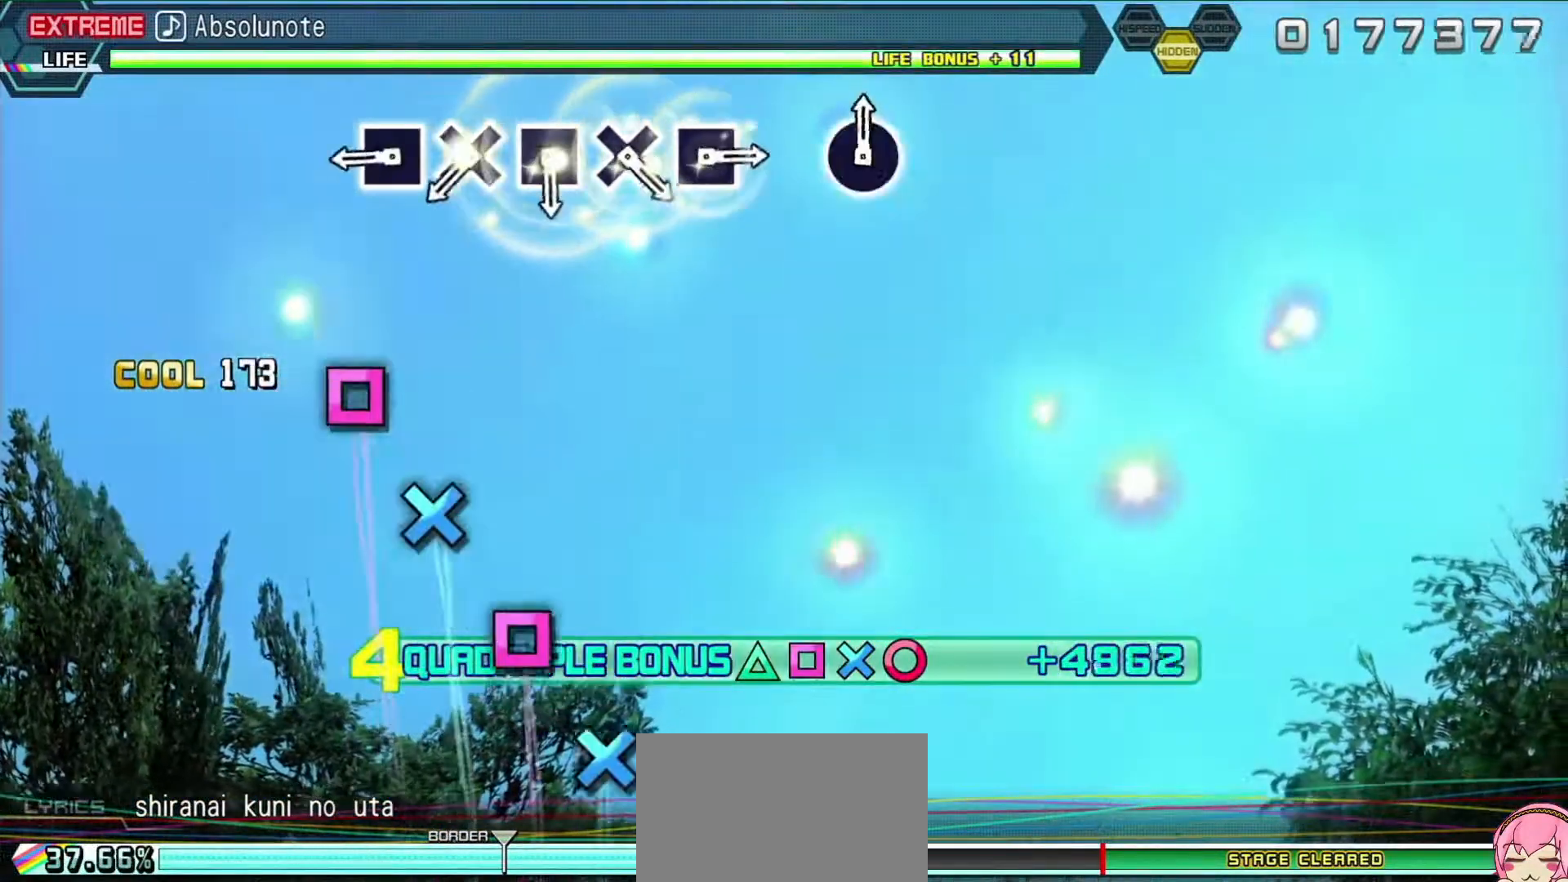
{"buttons": ["SQUARE", "L2"], "events": [[400, "SQUARE", "down"]]}
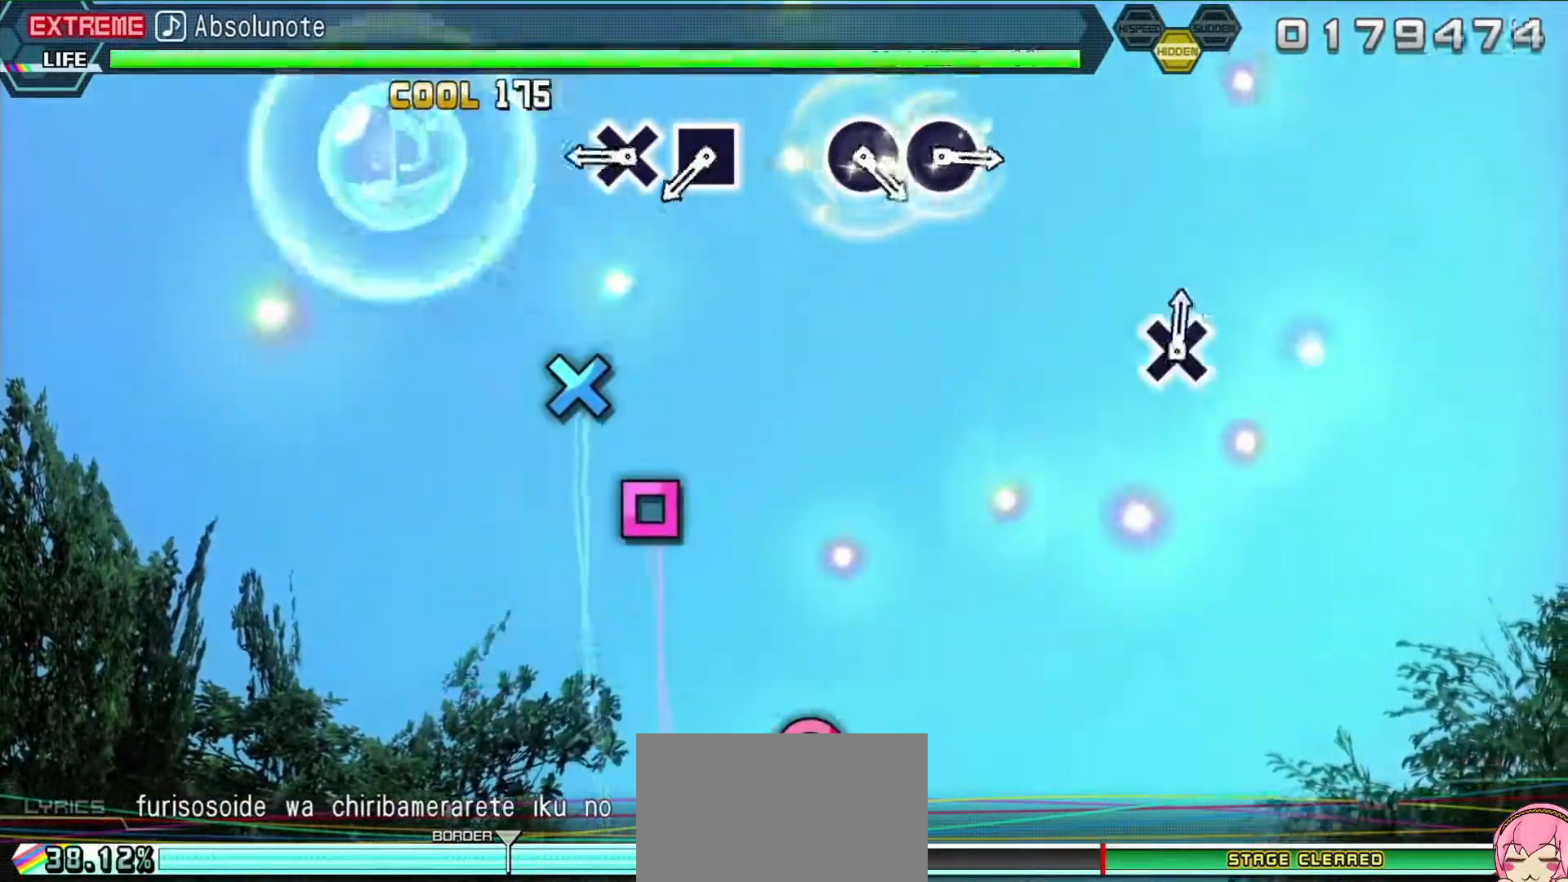
{"buttons": ["L2"], "events": [[17, "SQUARE", "up"], [50, "DPAD_DOWN", "down"], [183, "DPAD_DOWN", "up"], [200, "SQUARE", "down"], [350, "SQUARE", "up"], [367, "DPAD_DOWN", "down"], [500, "DPAD_DOWN", "up"]]}
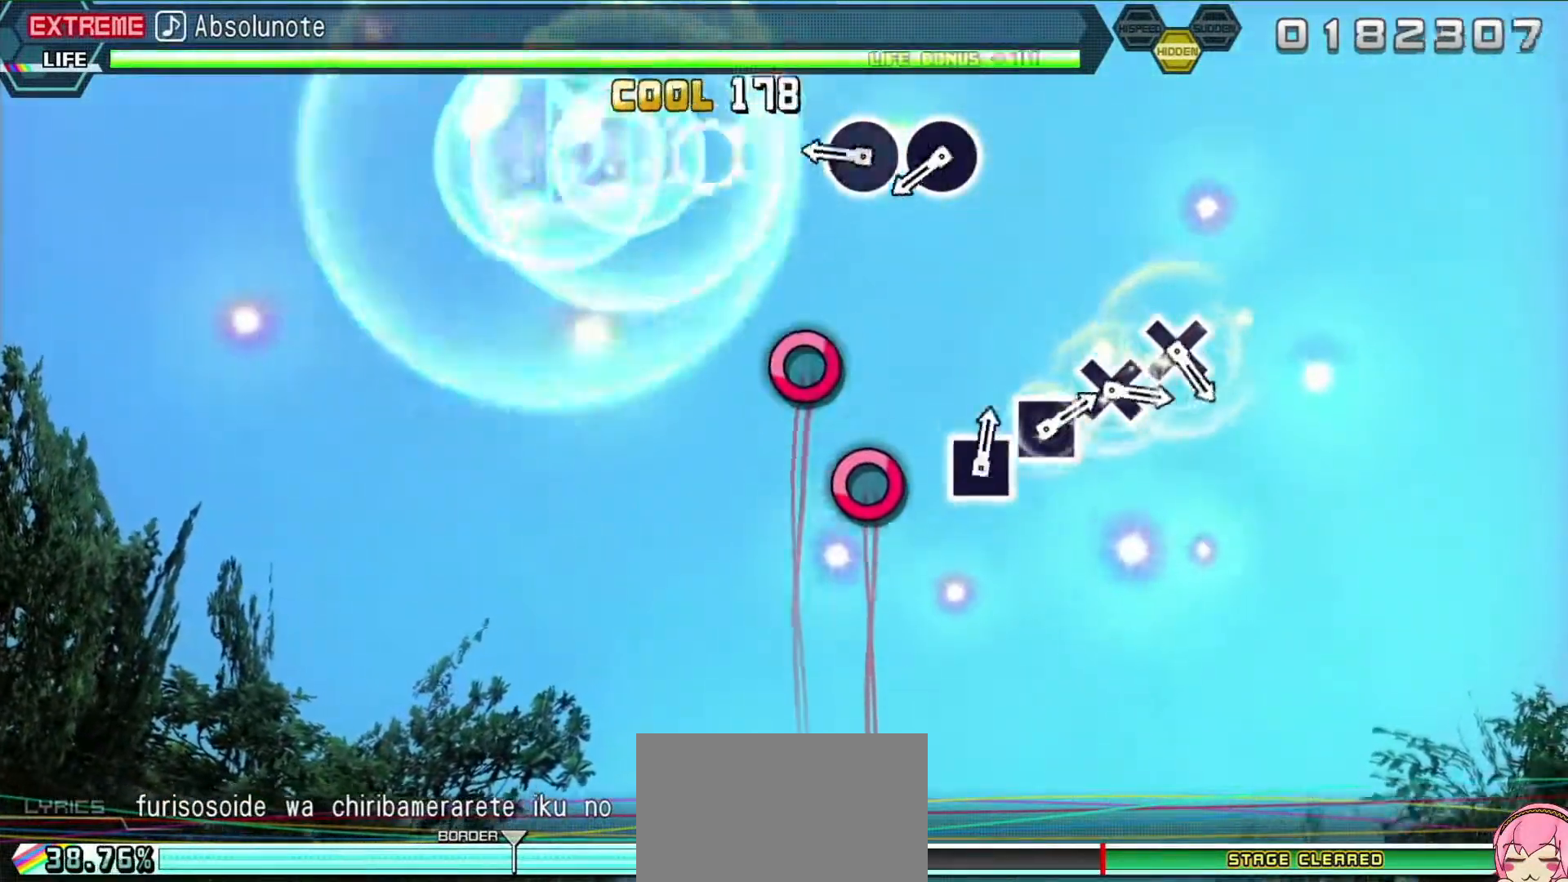
{"buttons": ["L2"], "events": [[17, "SQUARE", "down"], [117, "SQUARE", "up"], [350, "CIRCLE", "down"], [433, "CIRCLE", "up"]]}
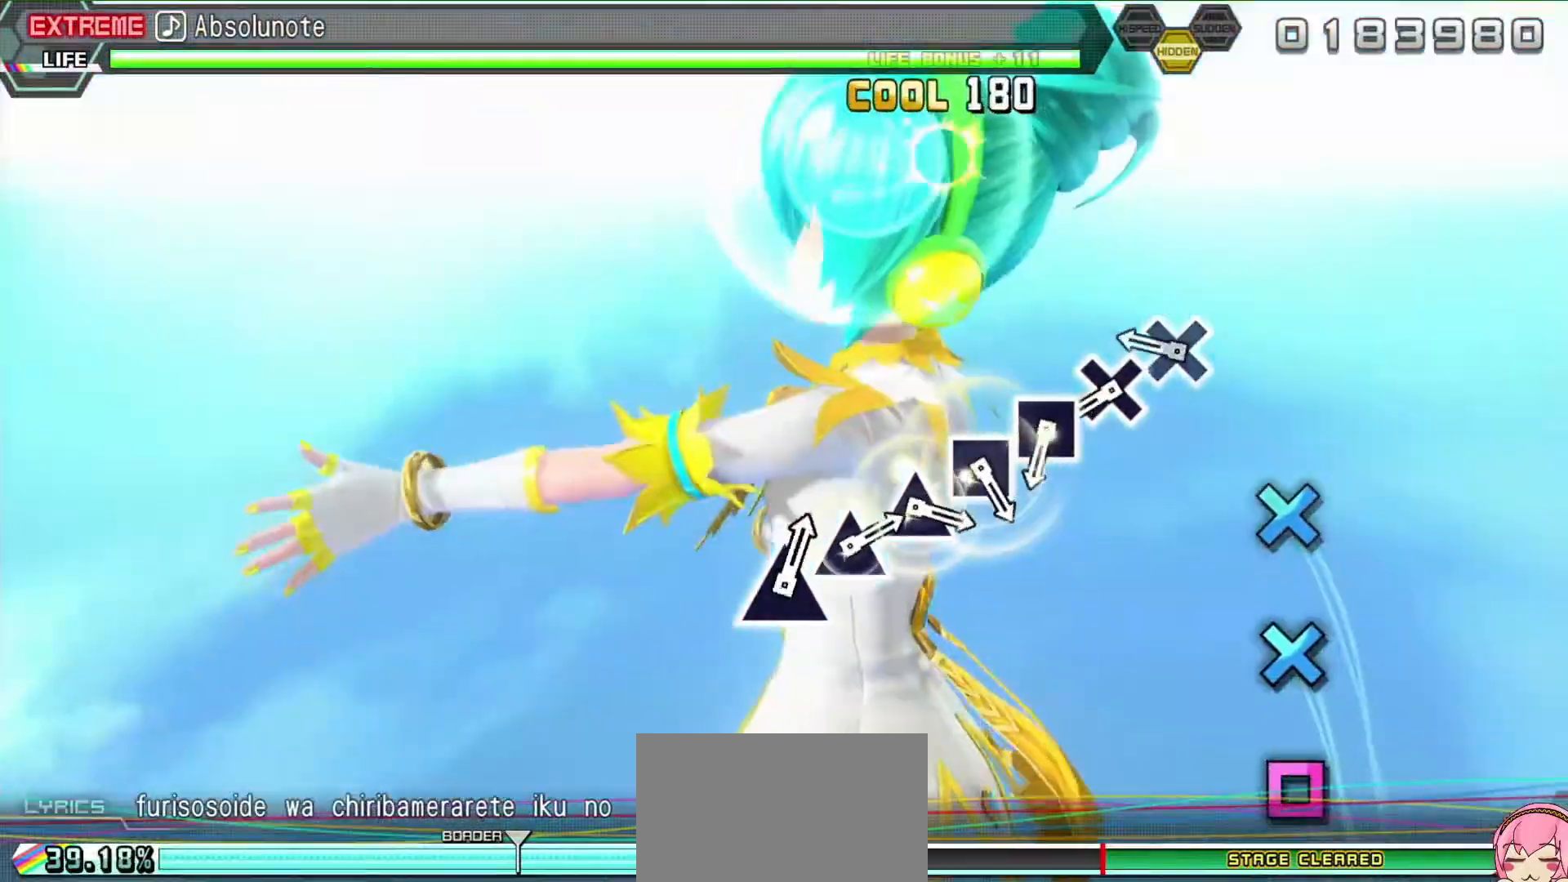
{"buttons": ["CROSS", "L2"], "events": [[17, "CIRCLE", "down"], [133, "CIRCLE", "up"], [283, "CROSS", "down"], [383, "CROSS", "up"], [467, "CROSS", "down"]]}
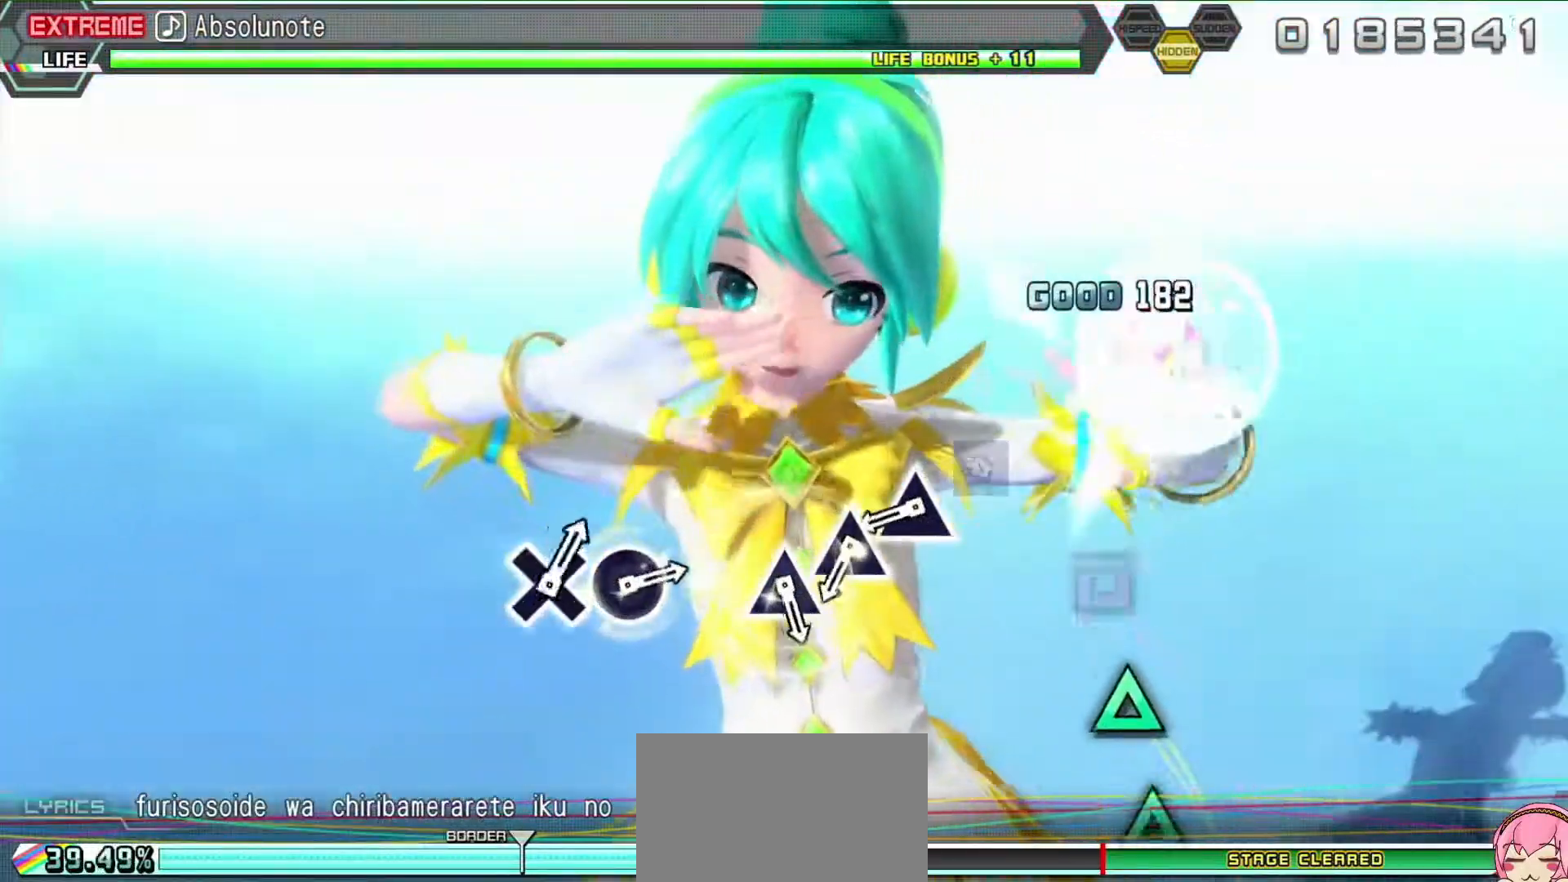
{"buttons": ["TRIANGLE", "L2"], "events": [[33, "CROSS", "up"], [133, "SQUARE", "down"], [183, "SQUARE", "up"], [283, "SQUARE", "down"], [367, "SQUARE", "up"], [467, "TRIANGLE", "down"]]}
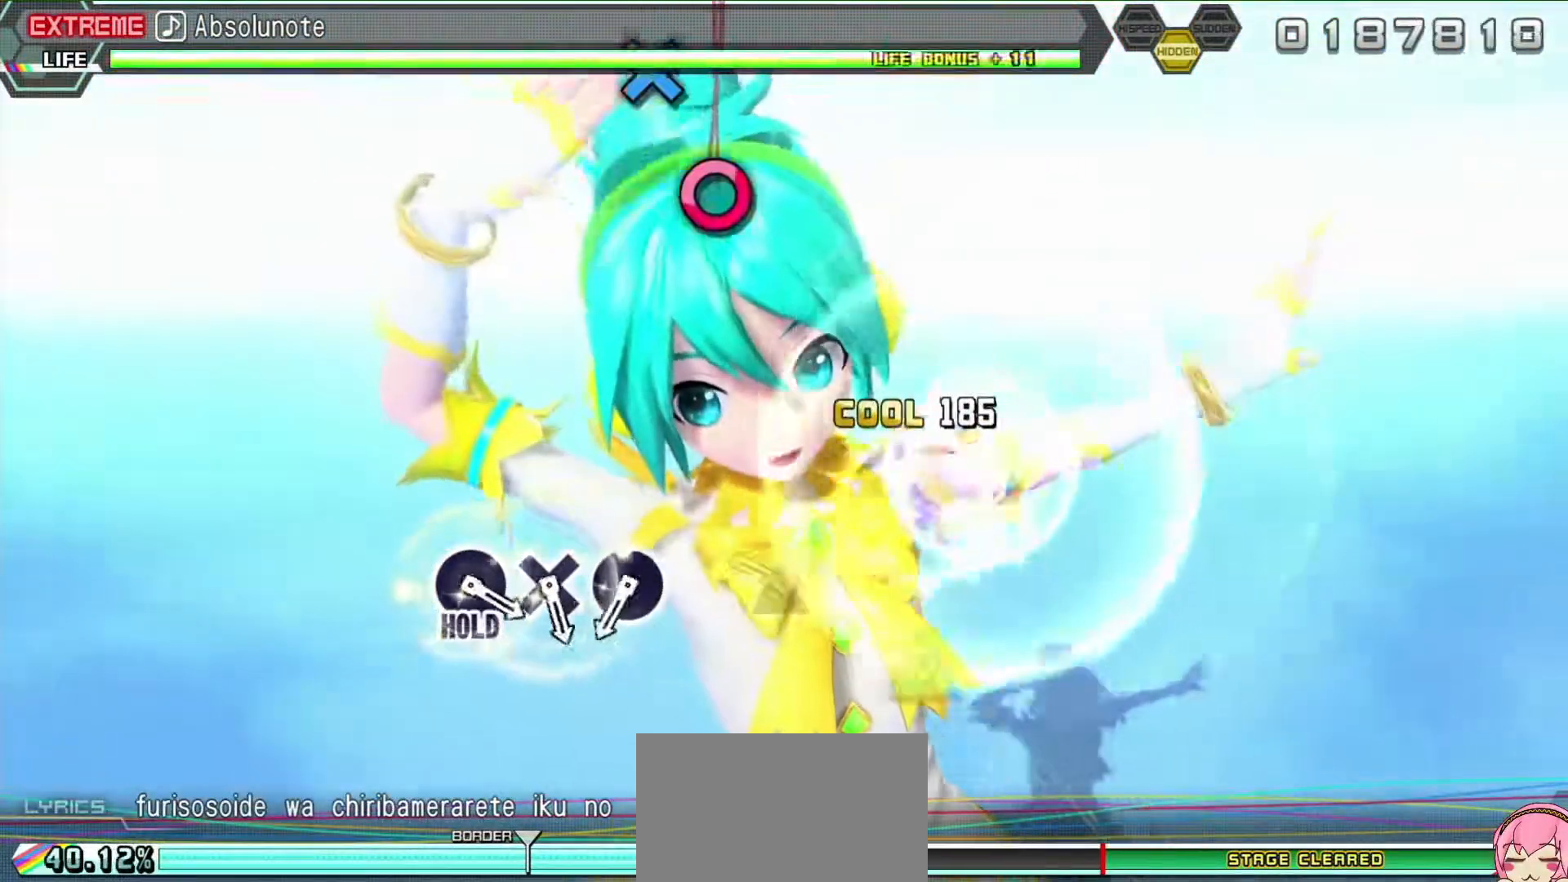
{"buttons": [], "events": [[17, "TRIANGLE", "up"], [117, "TRIANGLE", "down"], [183, "TRIANGLE", "up"], [300, "TRIANGLE", "down"], [367, "TRIANGLE", "up"], [483, "L2", "up"]]}
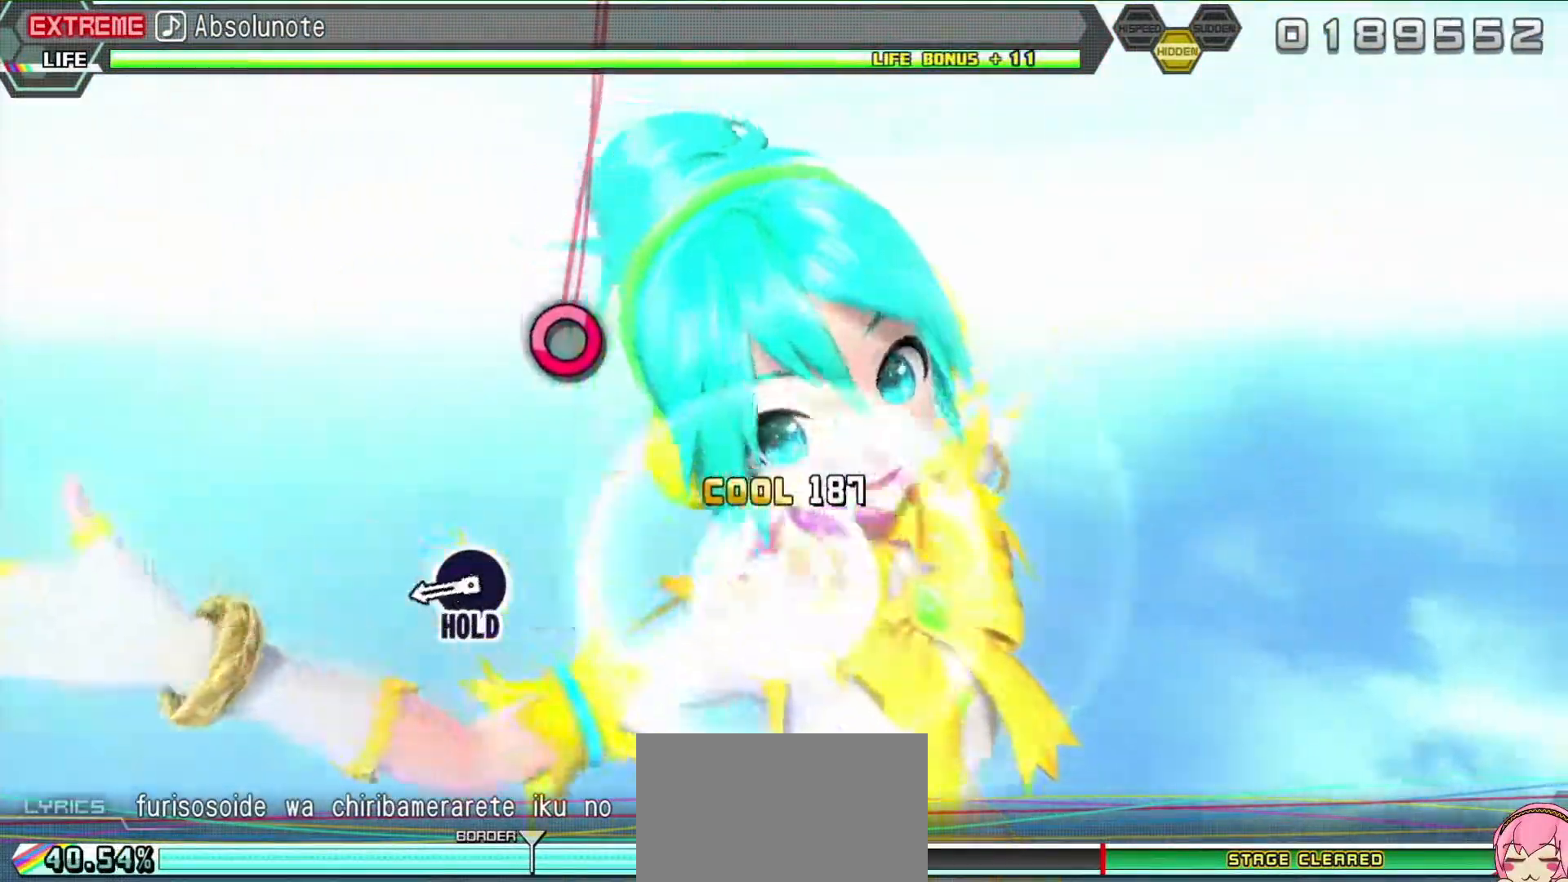
{"buttons": ["CIRCLE"], "events": [[100, "CIRCLE", "down"], [233, "CIRCLE", "up"], [250, "DPAD_DOWN", "down"], [367, "DPAD_DOWN", "up"], [383, "CIRCLE", "down"]]}
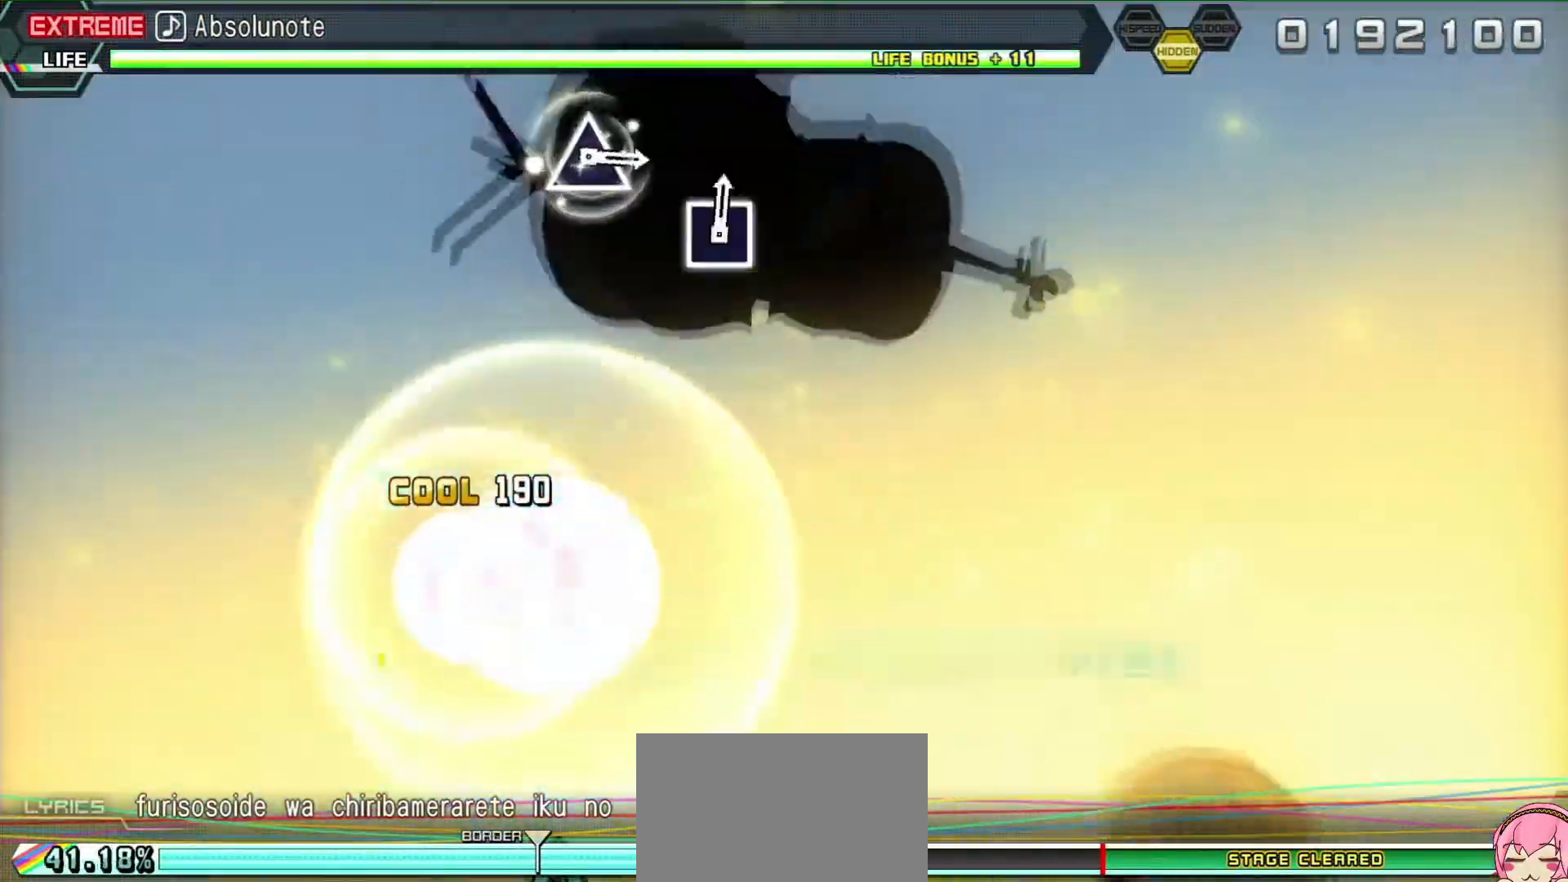
{"buttons": ["L2"], "events": [[83, "L2", "down"], [400, "CIRCLE", "up"]]}
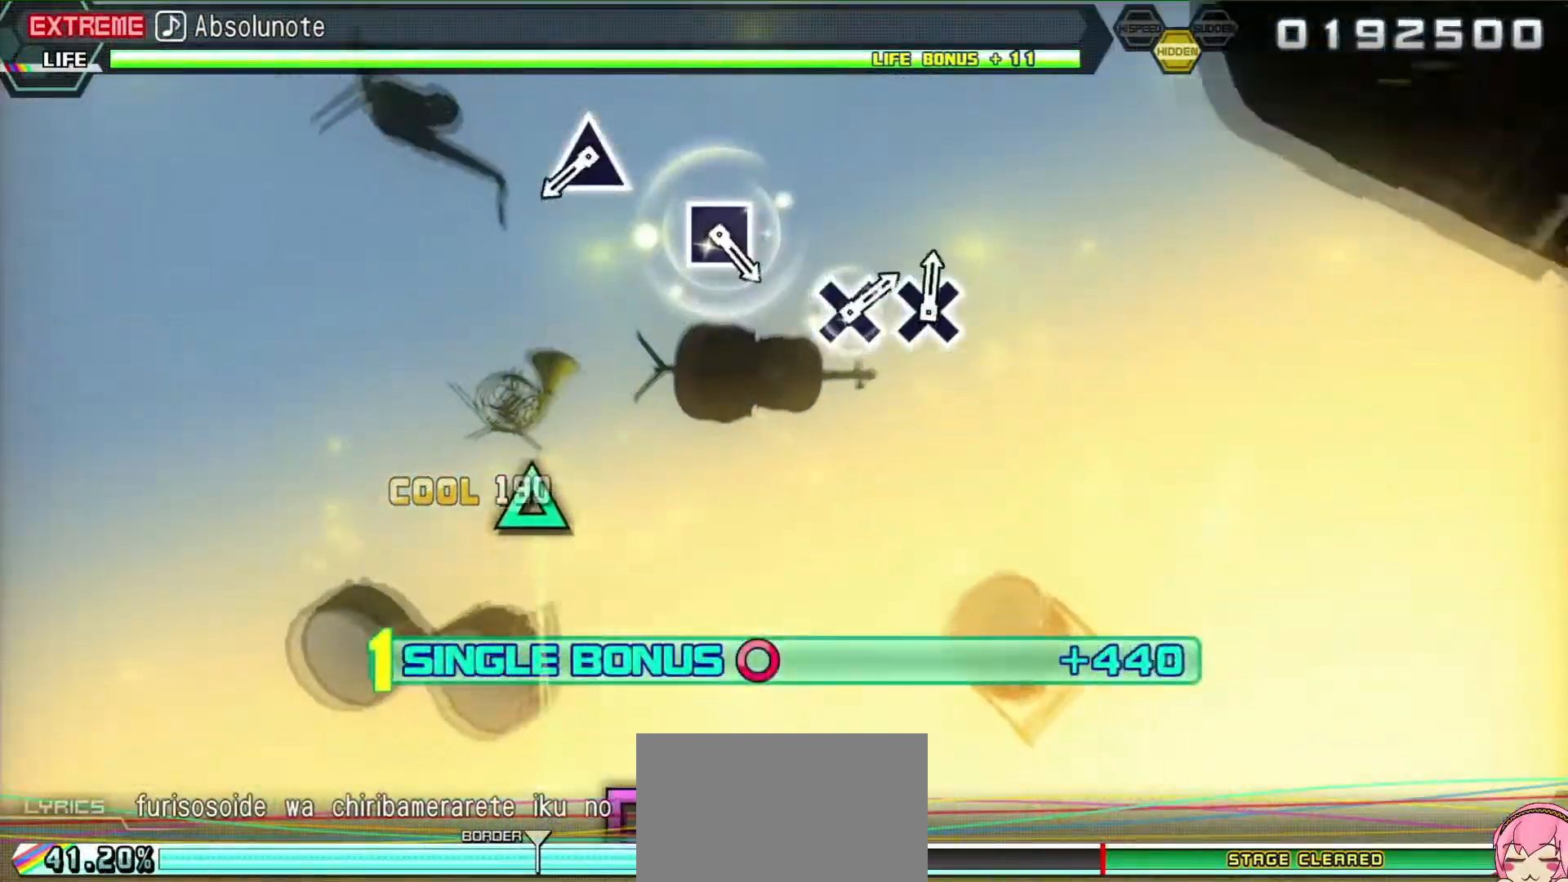
{"buttons": ["L2"], "events": []}
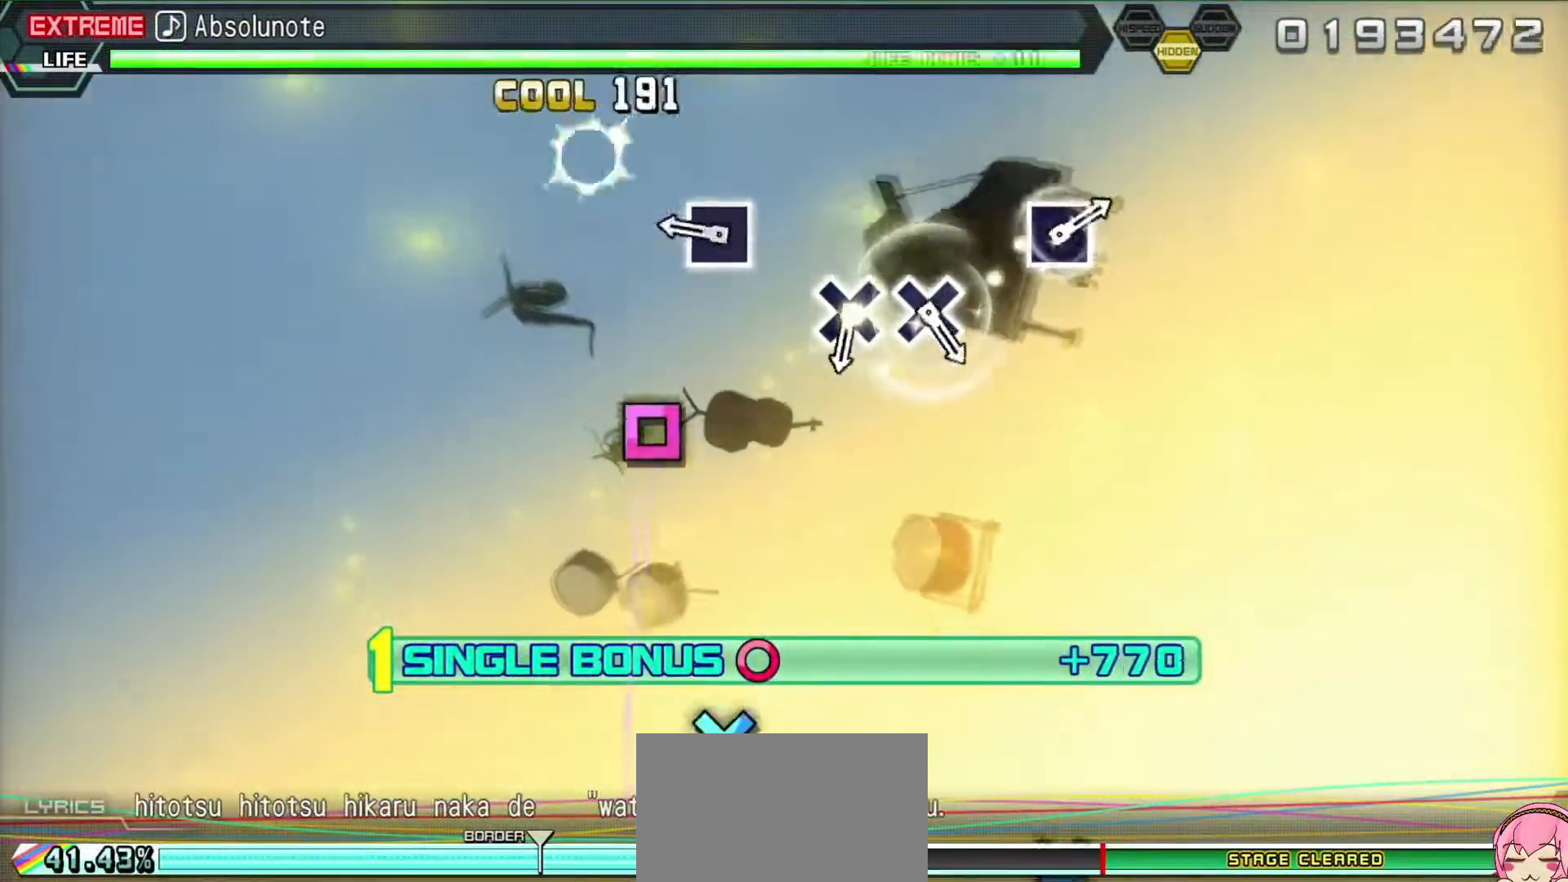
{"buttons": ["L2"], "events": [[17, "TRIANGLE", "down"], [133, "TRIANGLE", "up"], [317, "SQUARE", "down"], [400, "SQUARE", "up"]]}
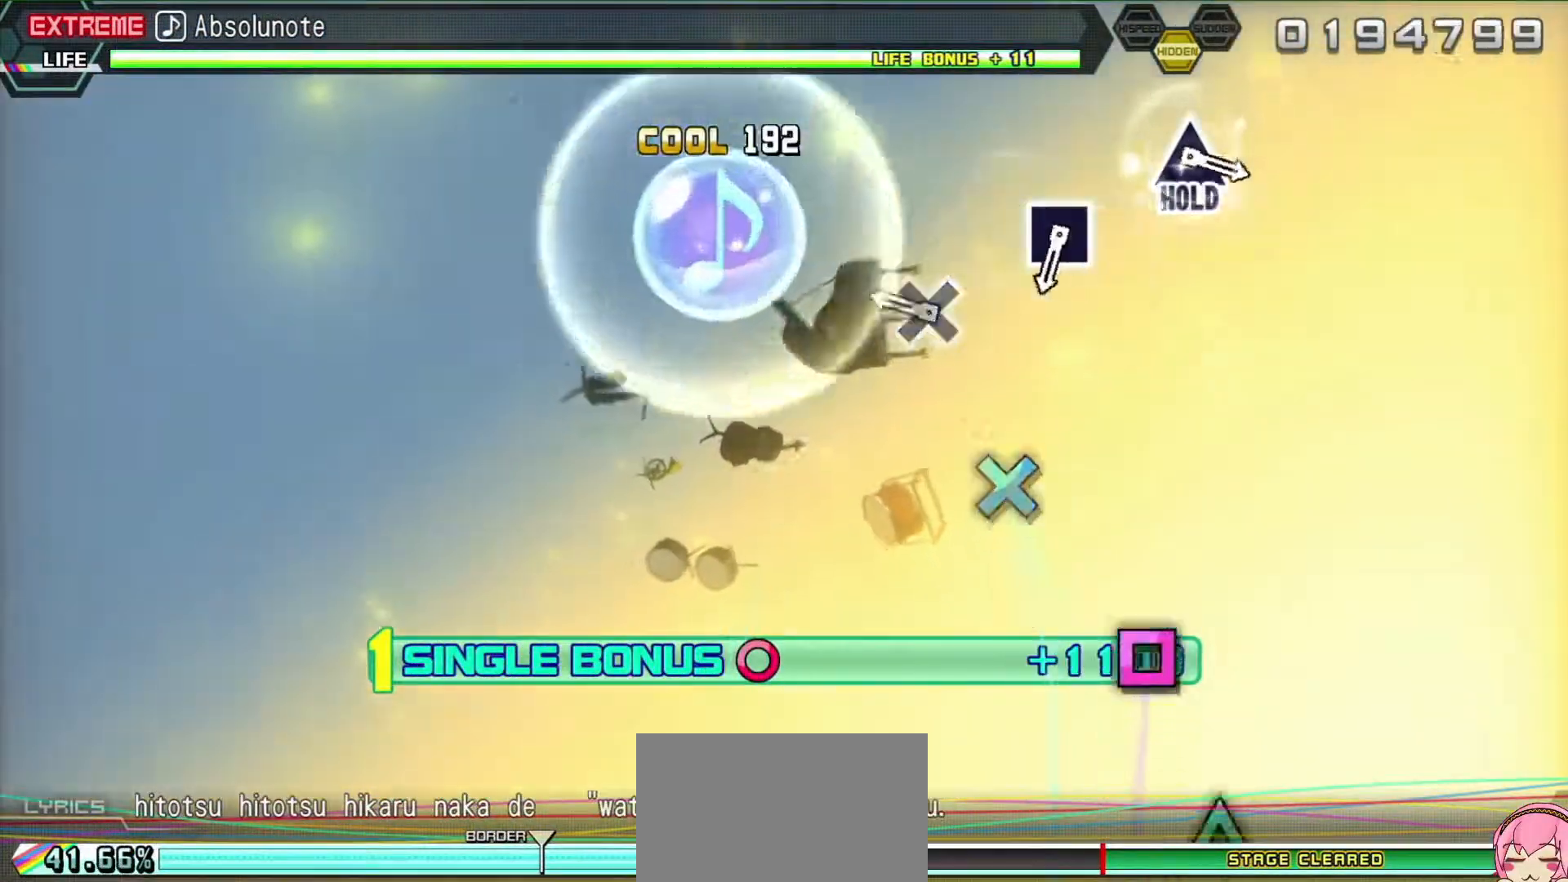
{"buttons": ["L2"], "events": [[133, "CROSS", "down"], [217, "CROSS", "up"], [333, "CROSS", "down"], [383, "CROSS", "up"]]}